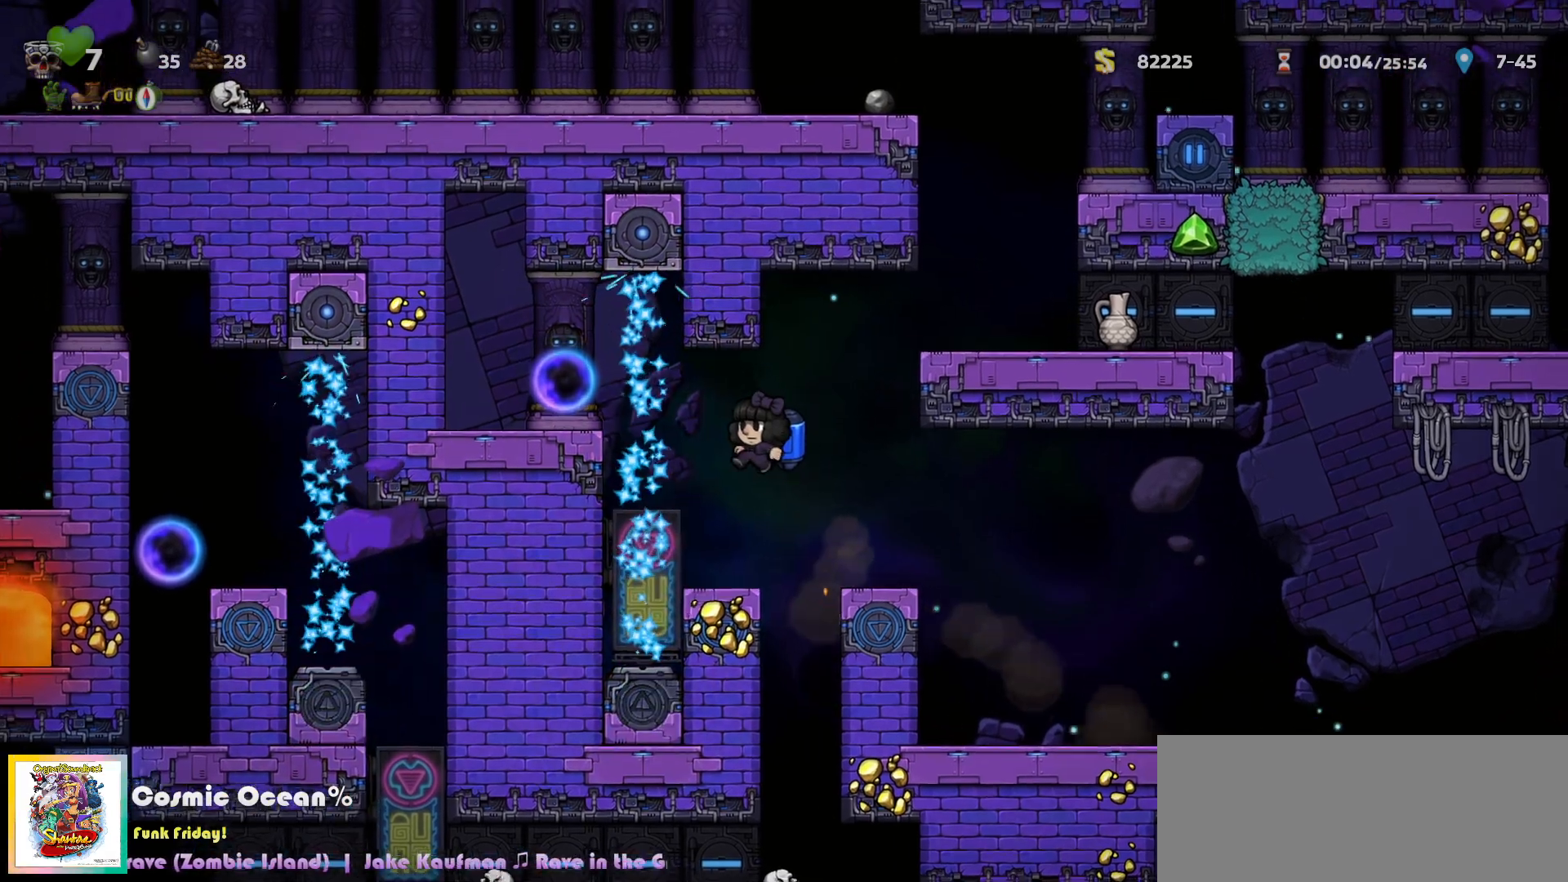
Gameplay with keyboard; each line is a JSON object with the keys held at the frame after it. "events" lists presses ("down") and releases ("up") of "a", "c", "ctrl", "d", "down", "f", "left", "right", "s", "shift", "space", "tab", "up", "v", "x" and "z" between this image and that frame as [ms after this image, input, new state], when the widget could be followed in between. No other keys are recorded. Mouse input is not recorded.
{"keys": [], "events": [[50, "c", "down"], [83, "a", "down"], [117, "c", "up"], [133, "a", "up"], [133, "left", "down"], [267, "left", "up"], [433, "c", "down"], [483, "c", "up"]]}
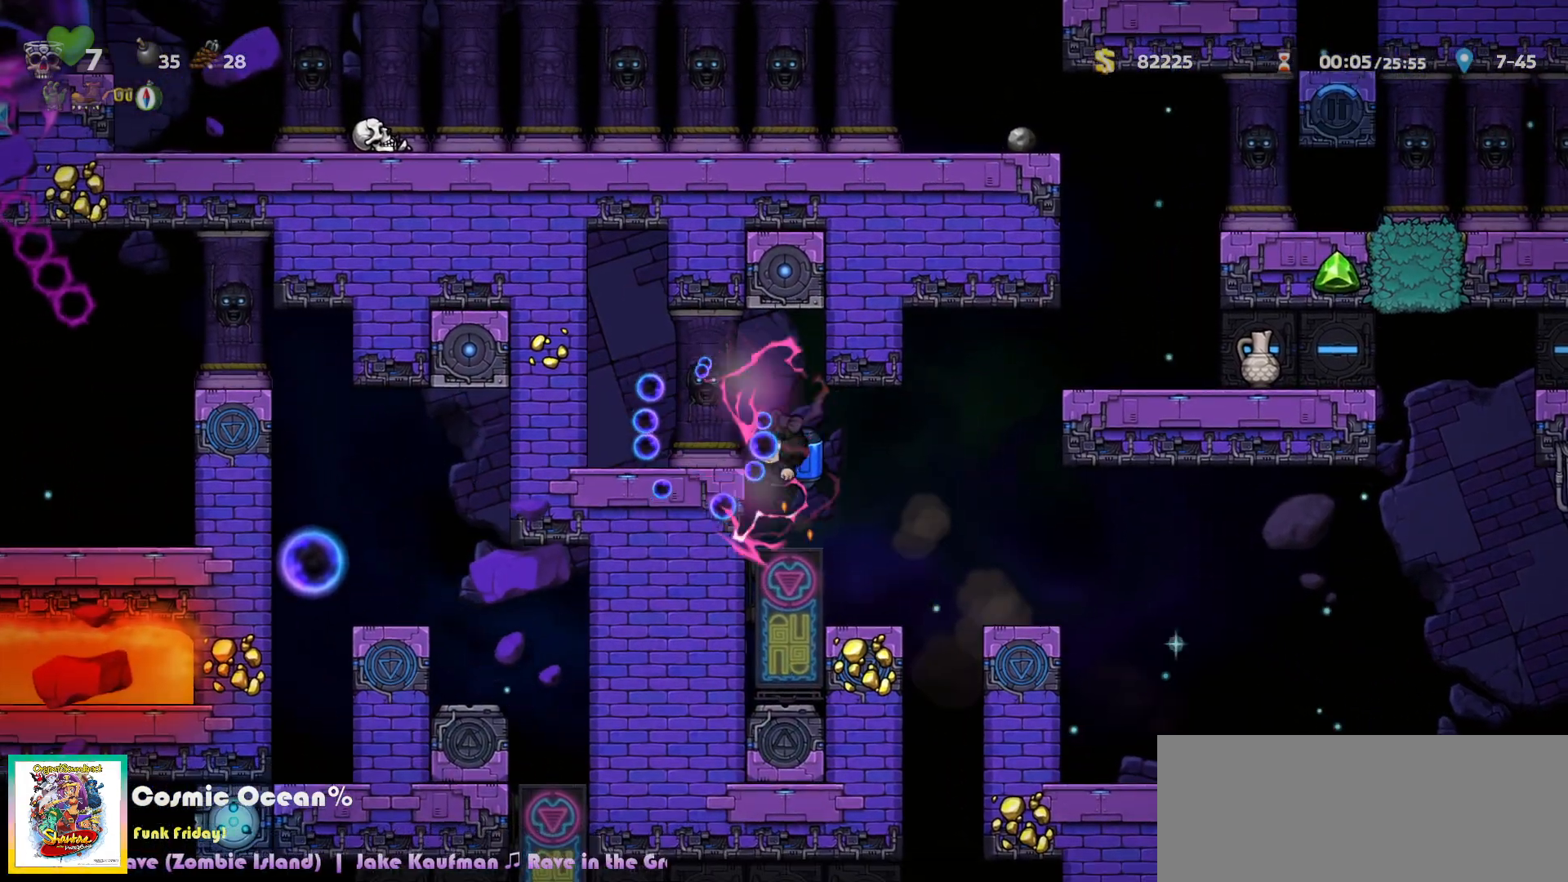
{"keys": ["right"], "events": [[67, "left", "down"], [200, "left", "up"], [283, "left", "down"], [367, "down", "down"], [417, "left", "up"], [417, "s", "down"], [467, "right", "down"], [467, "s", "up"], [500, "down", "up"]]}
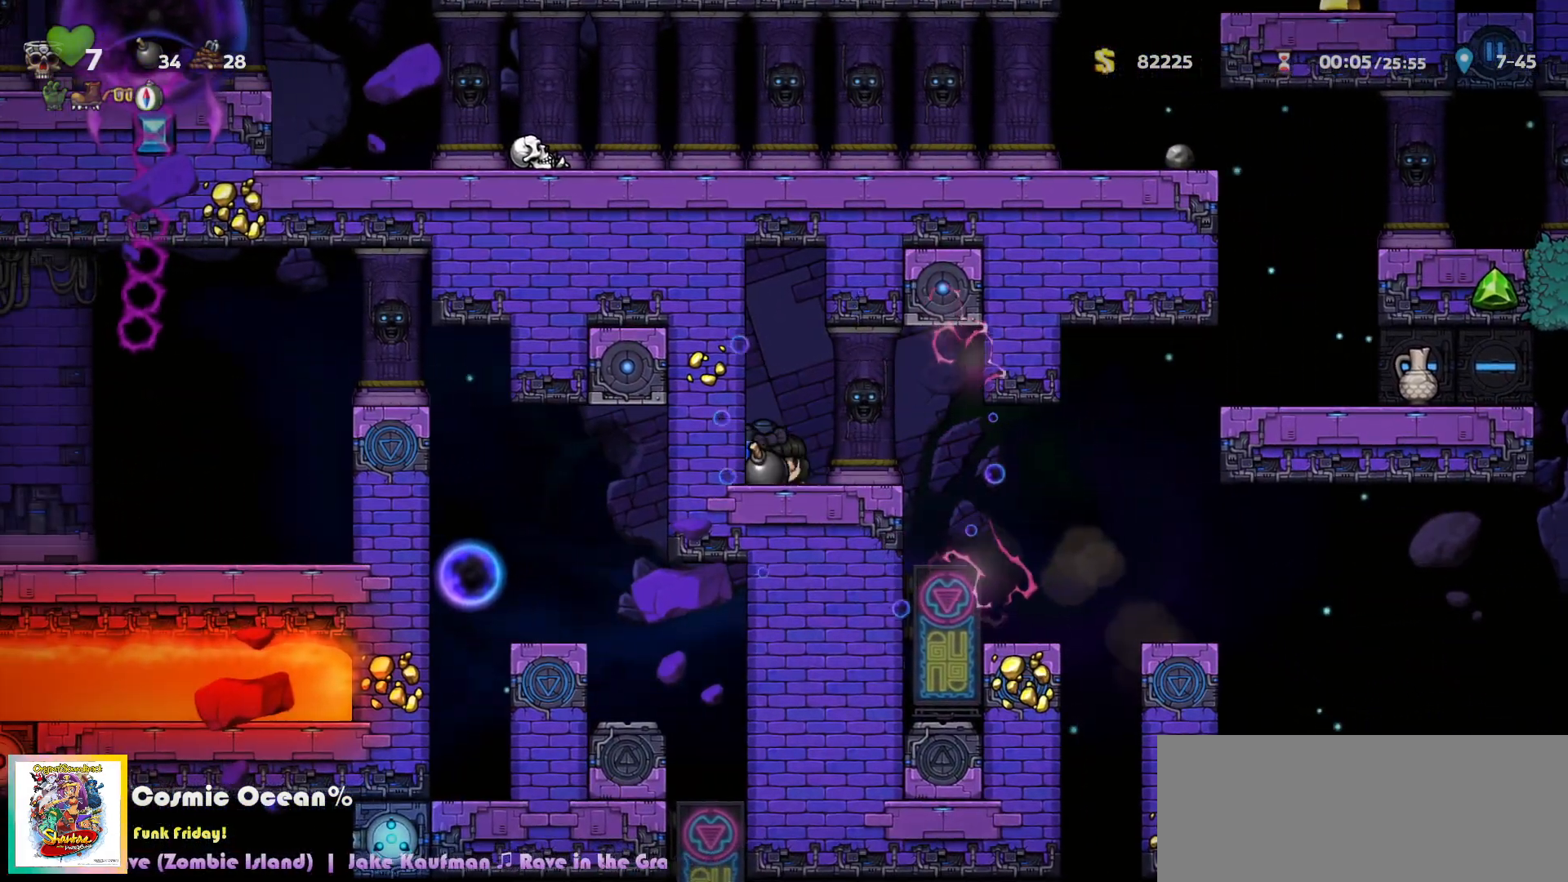
{"keys": ["right"], "events": []}
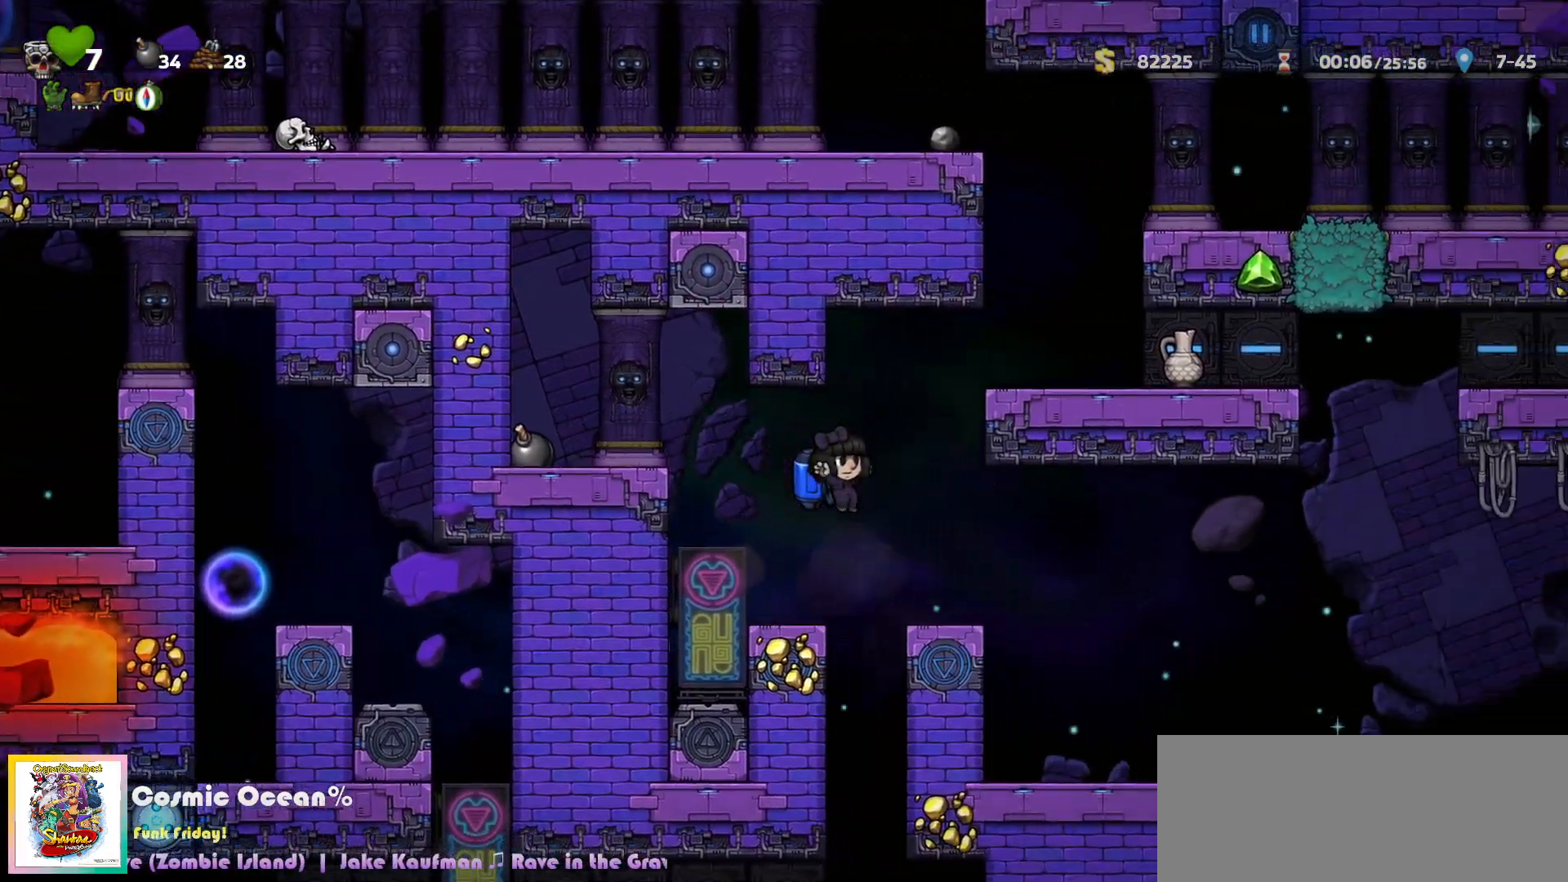
{"keys": [], "events": [[17, "c", "down"], [50, "c", "up"], [100, "right", "up"]]}
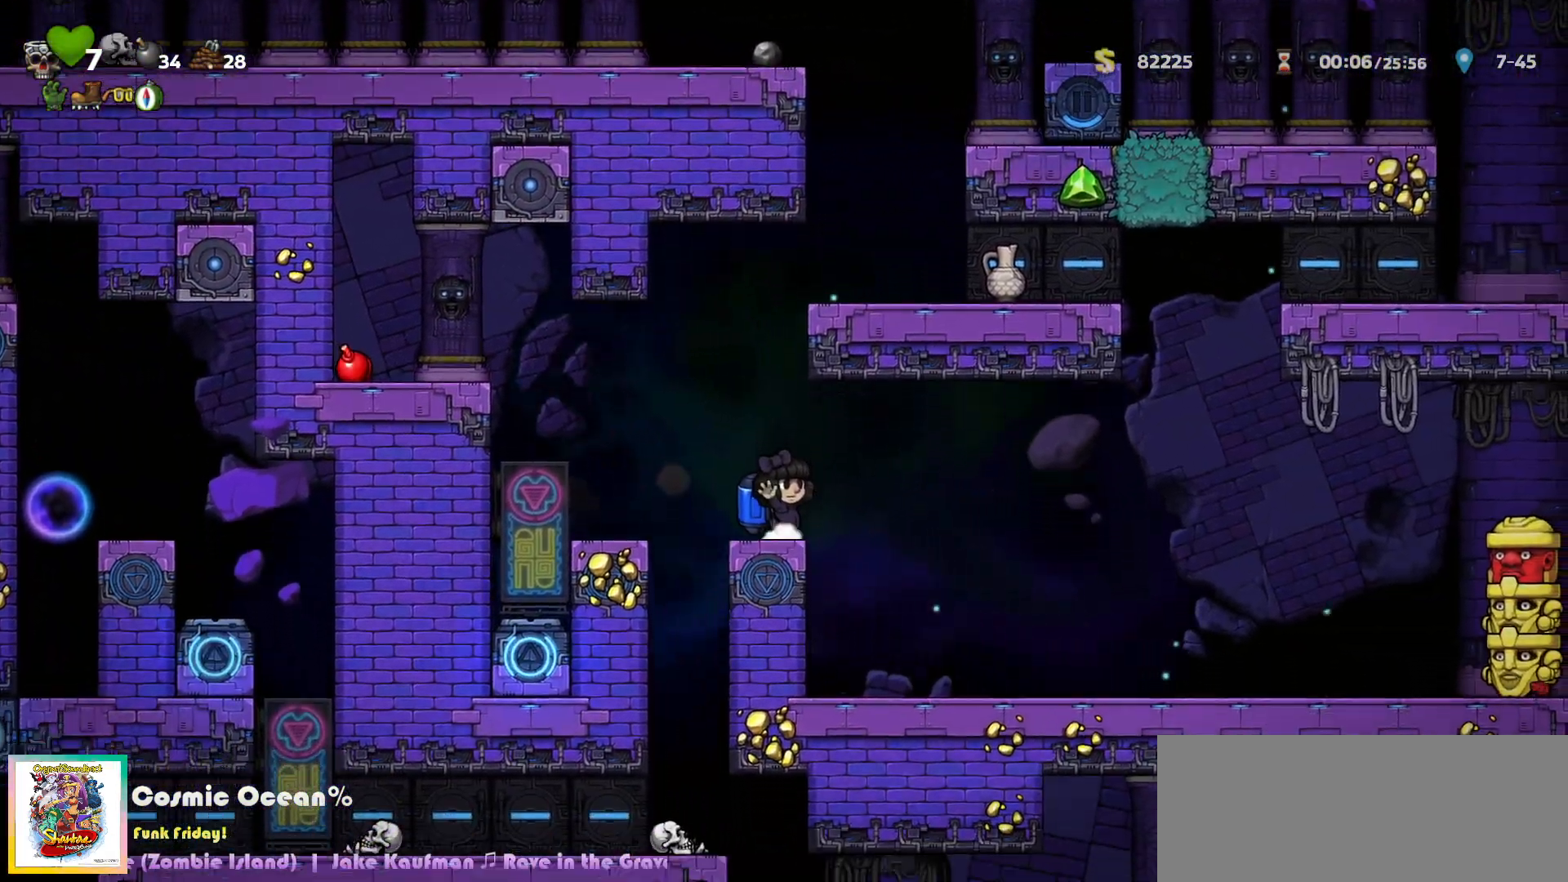
{"keys": [], "events": []}
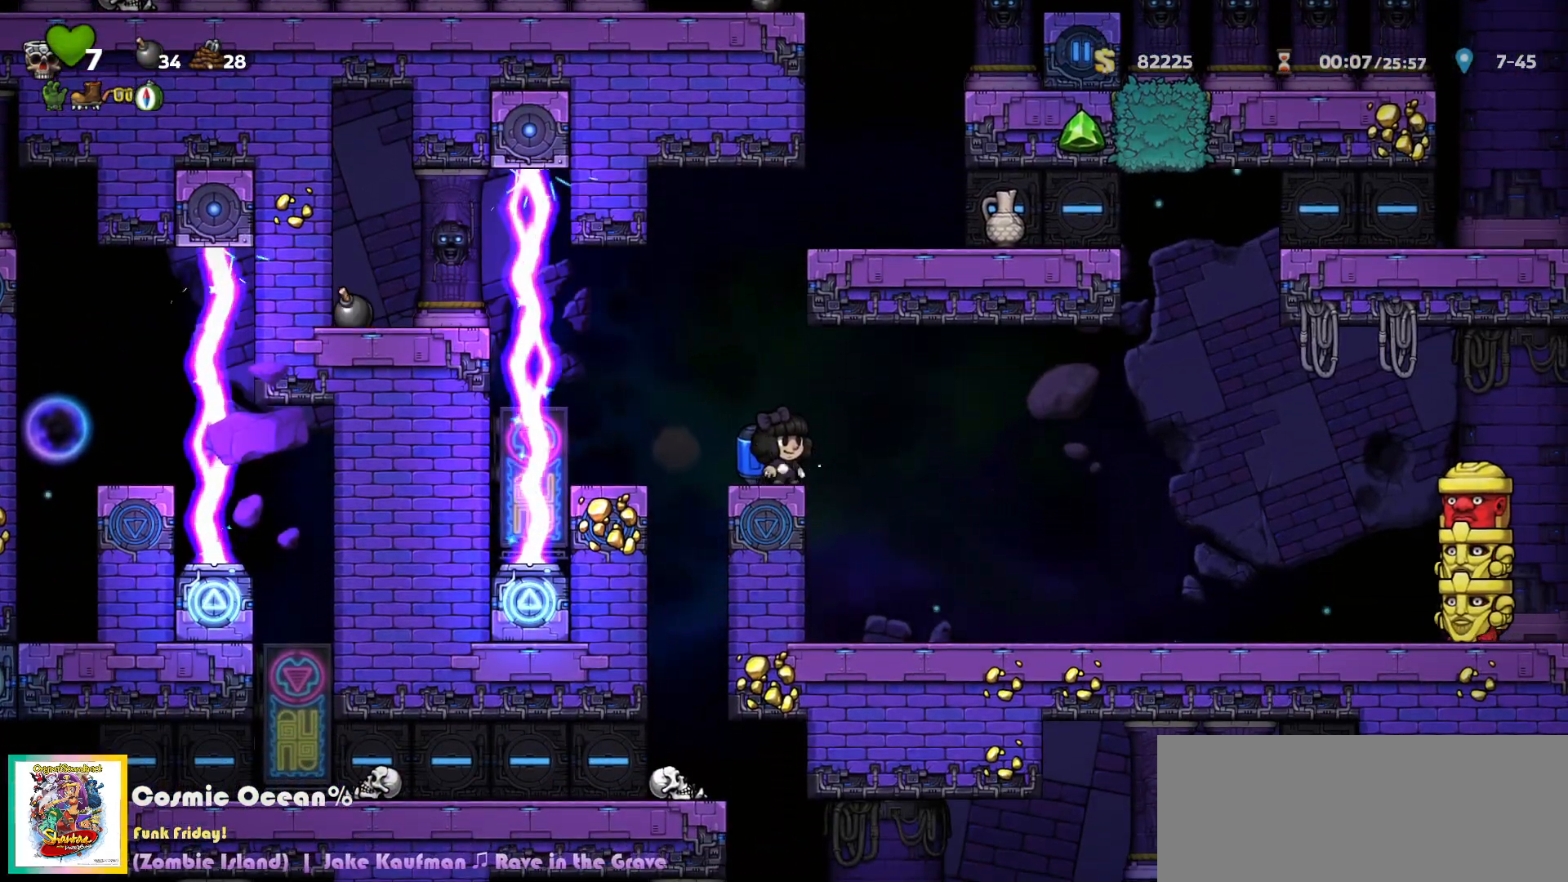
{"keys": [], "events": []}
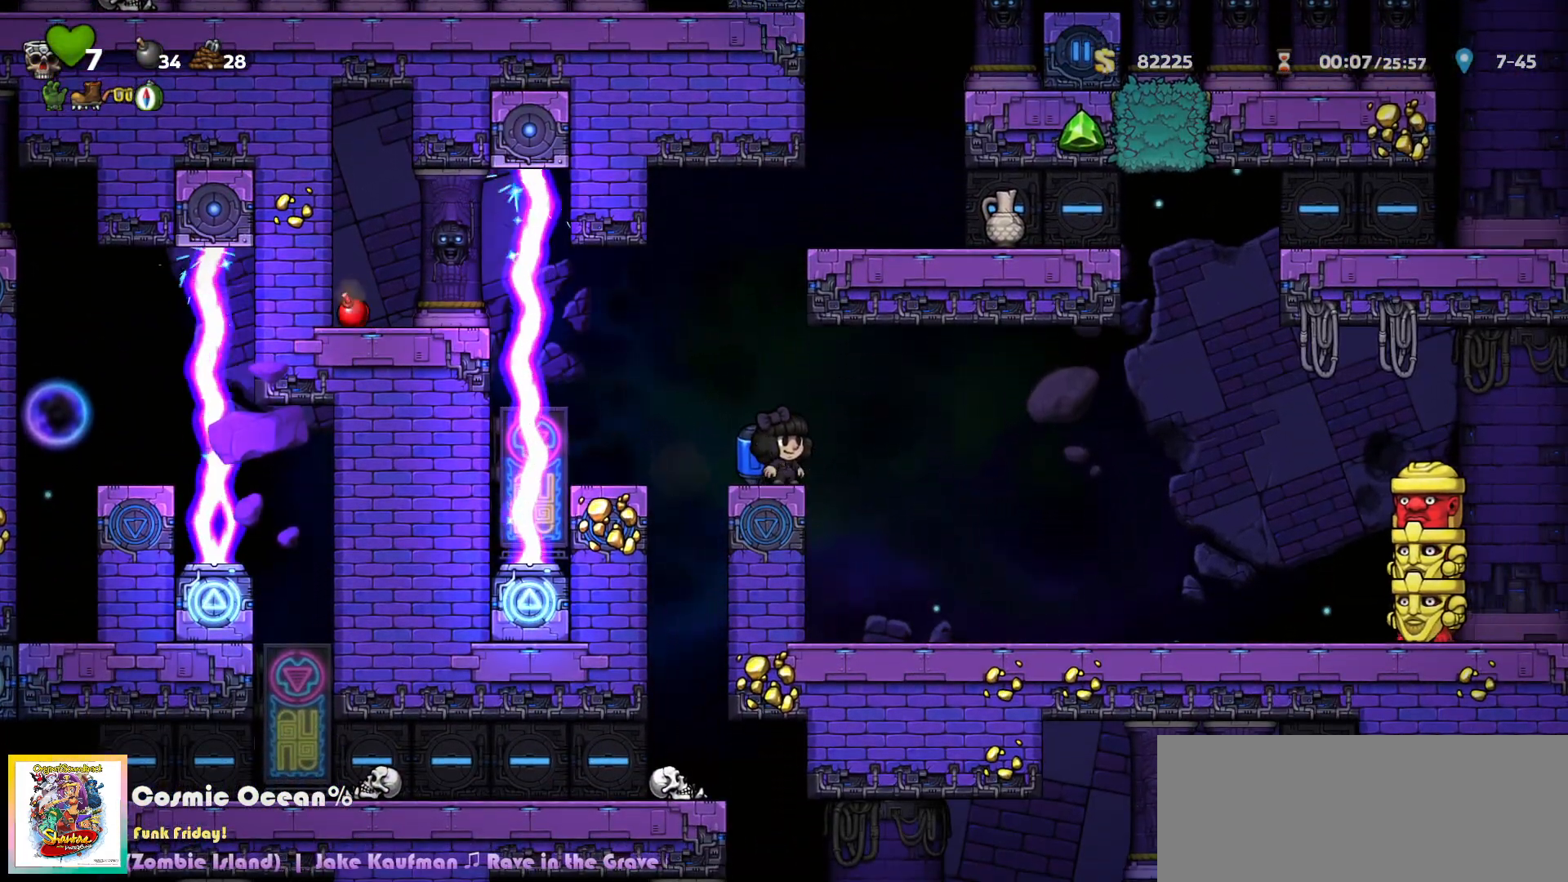
{"keys": [], "events": []}
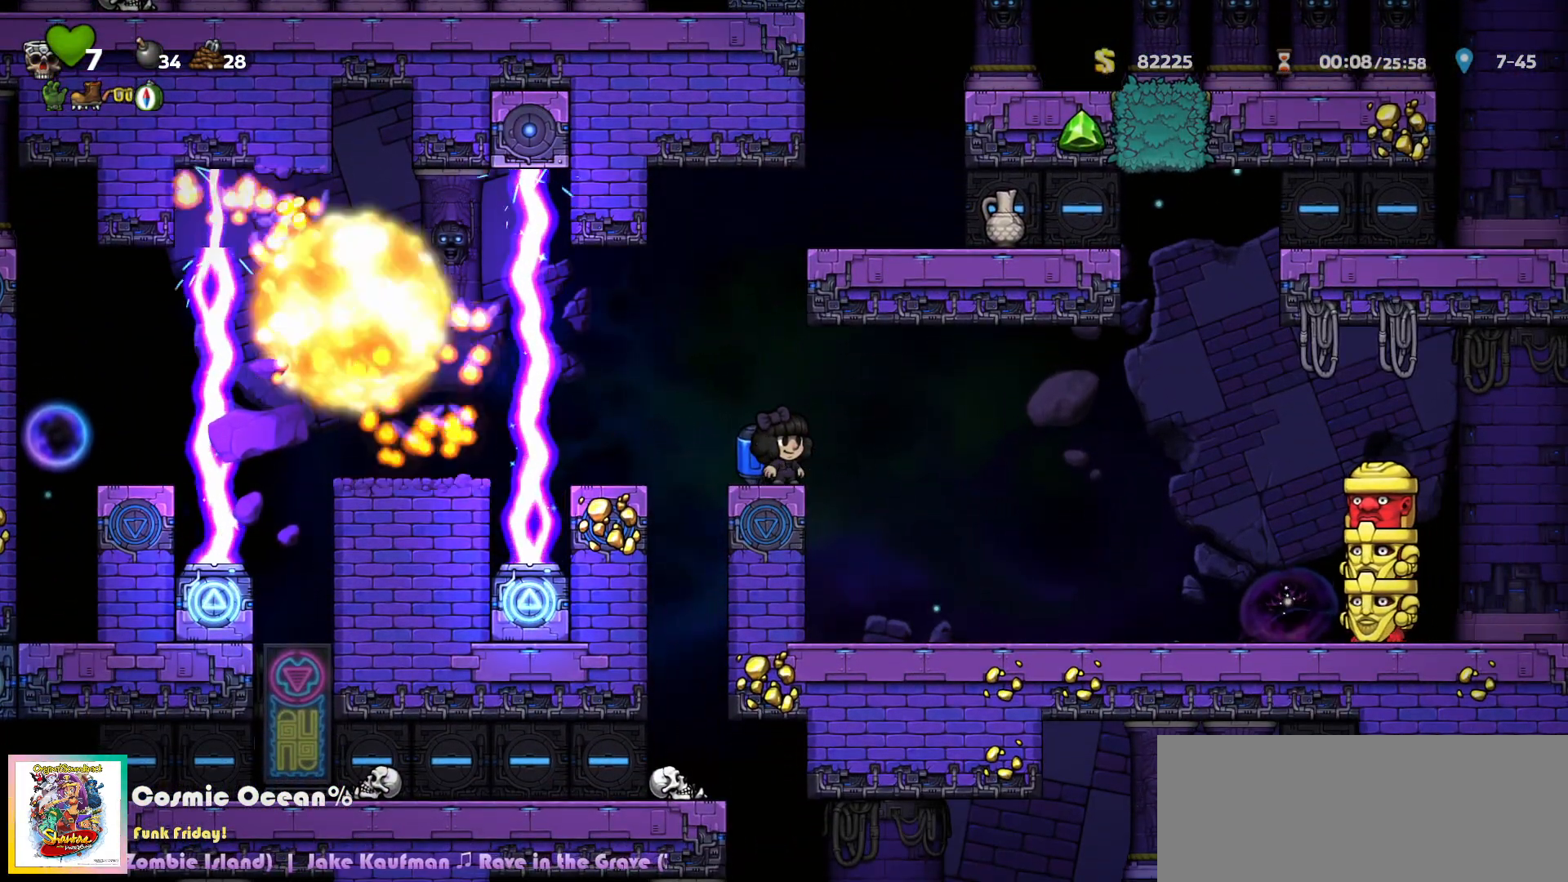
{"keys": [], "events": []}
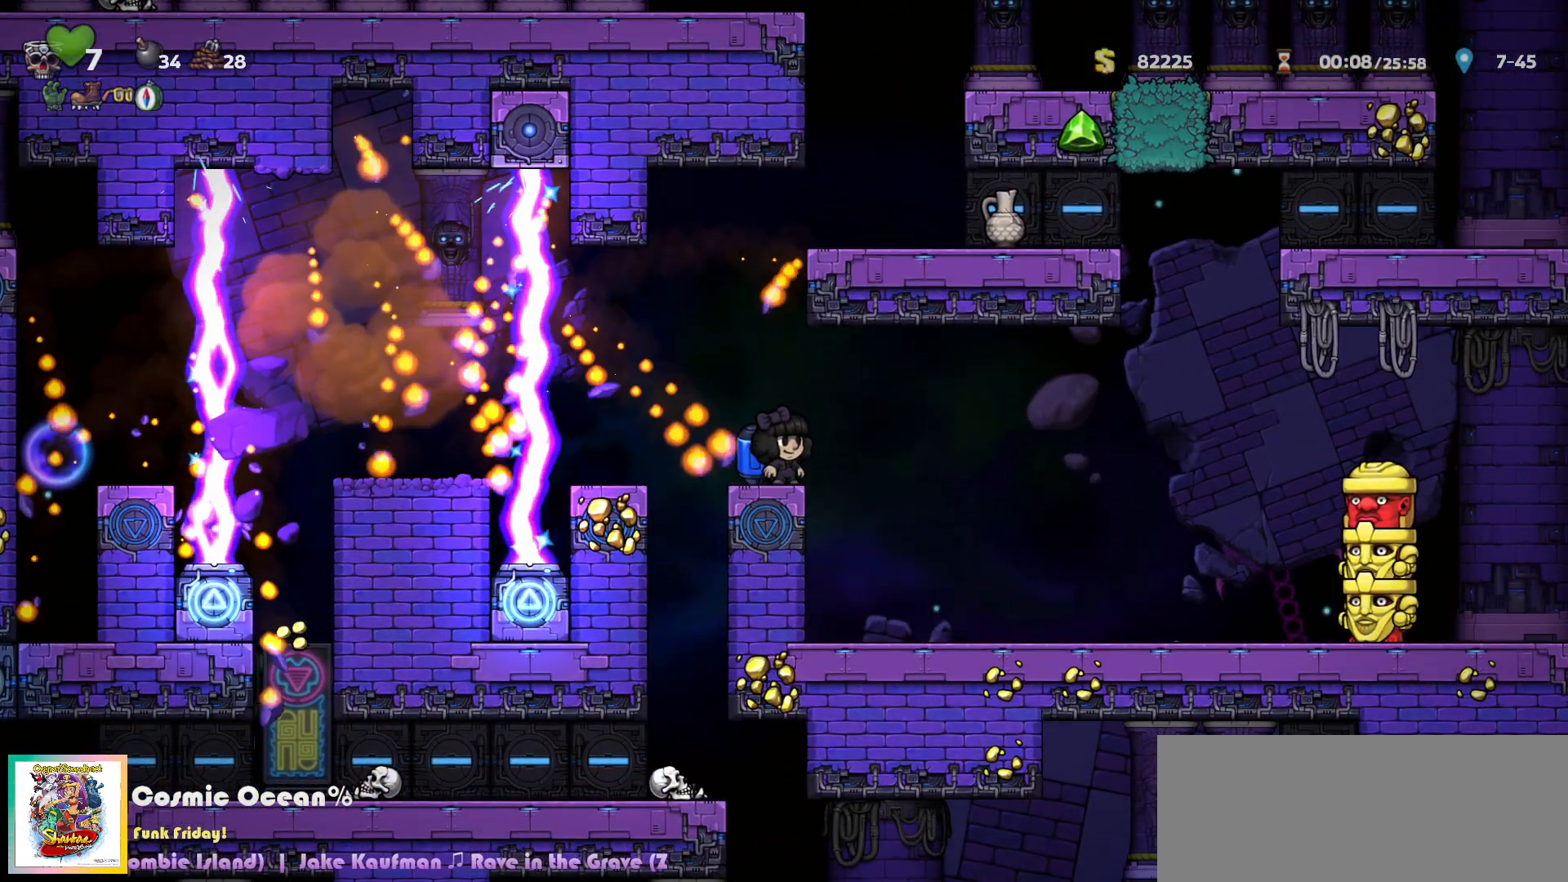
{"keys": [], "events": []}
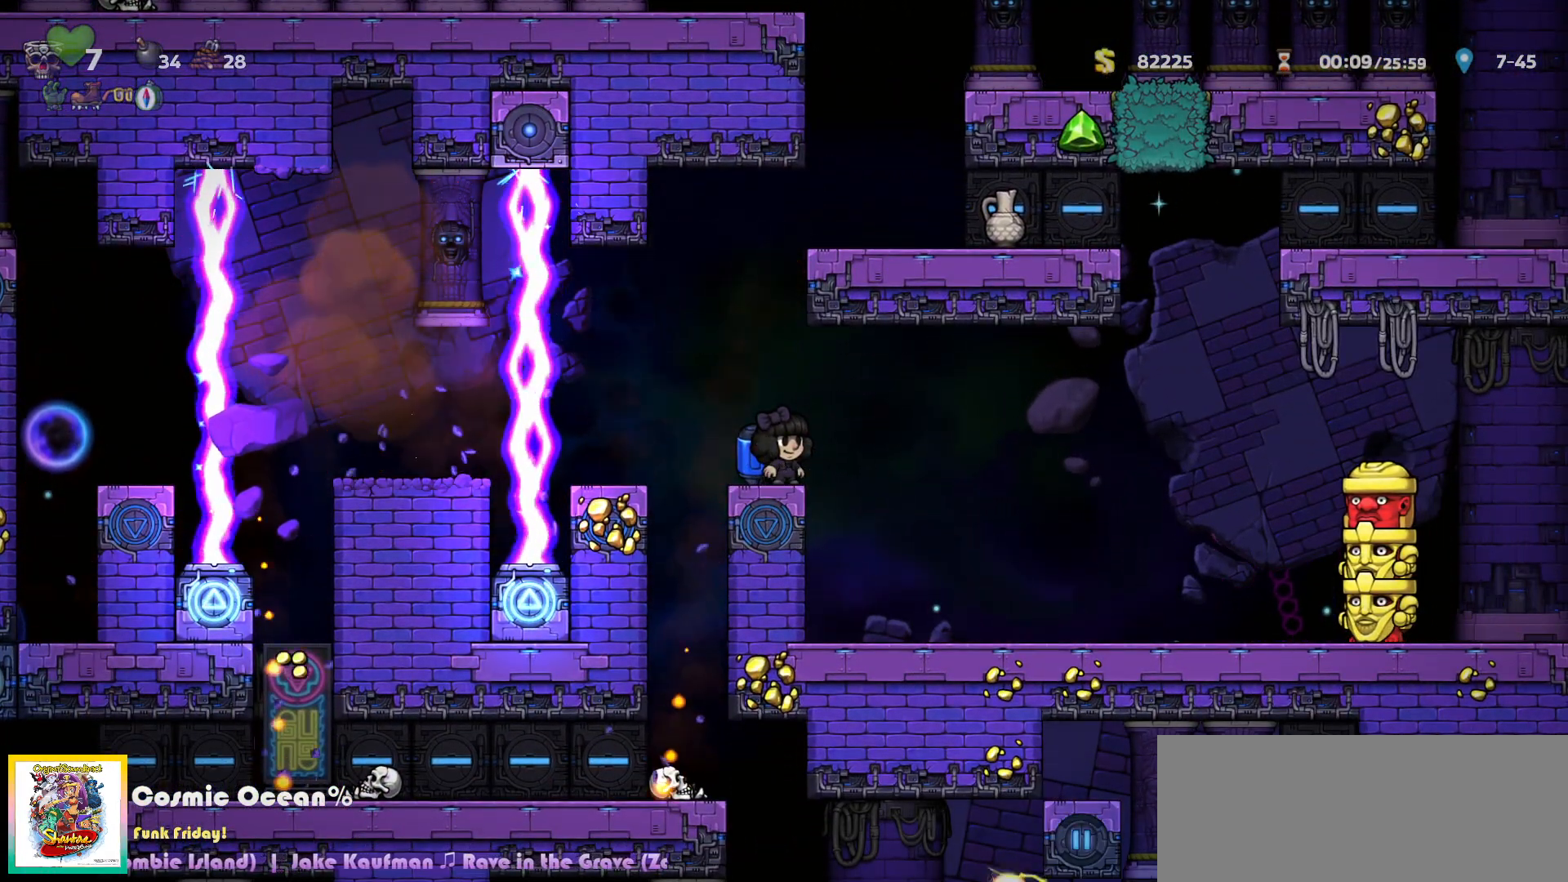
{"keys": ["c", "left"], "events": [[383, "left", "down"], [433, "c", "down"]]}
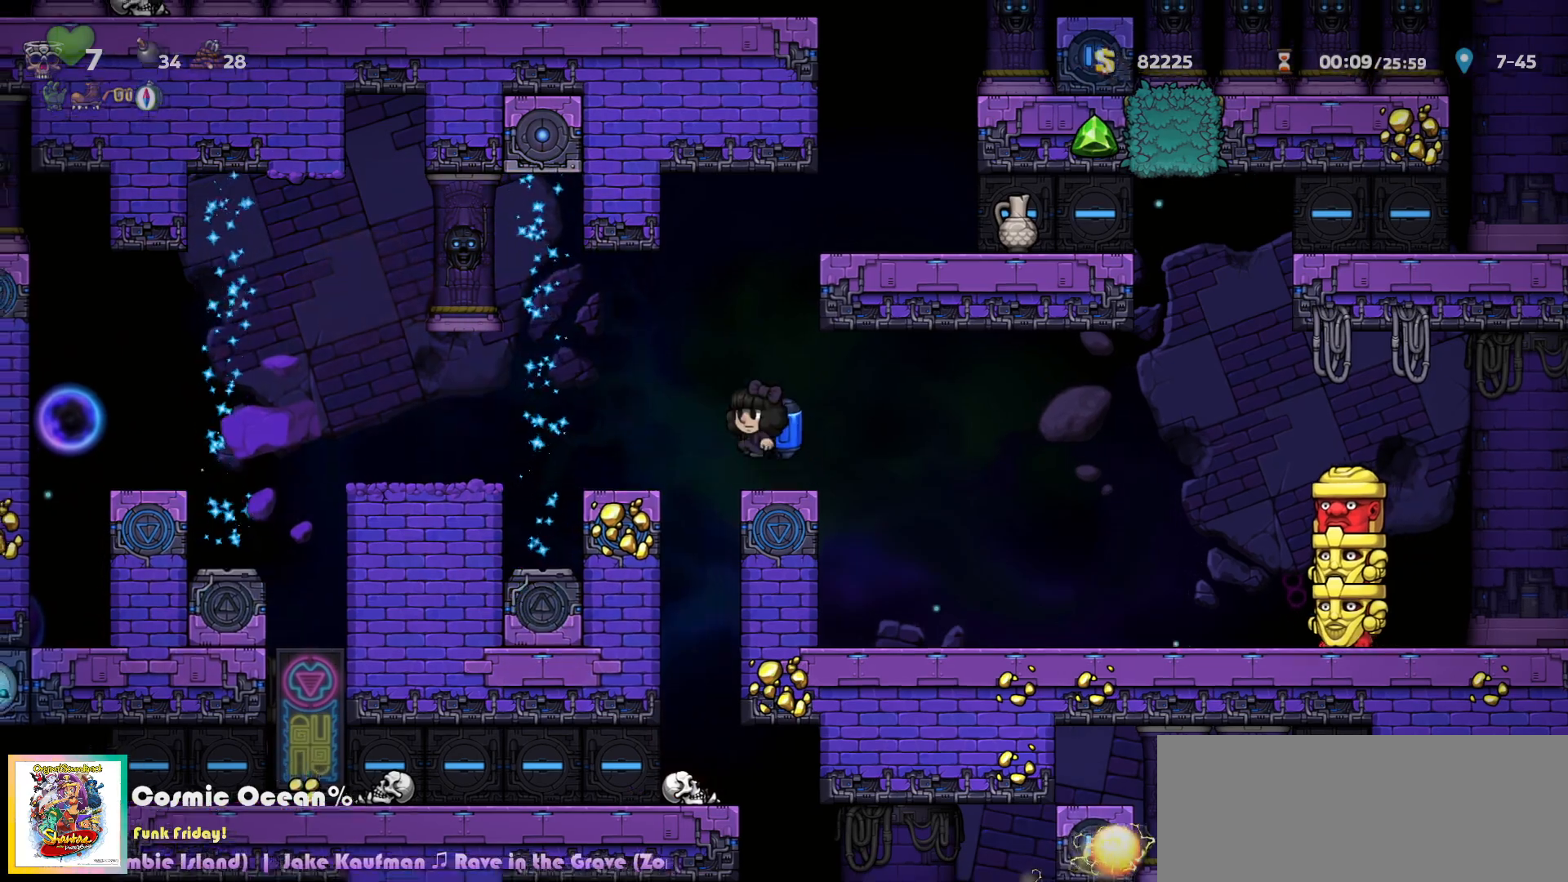
{"keys": ["c", "left"], "events": [[50, "c", "up"], [433, "c", "down"]]}
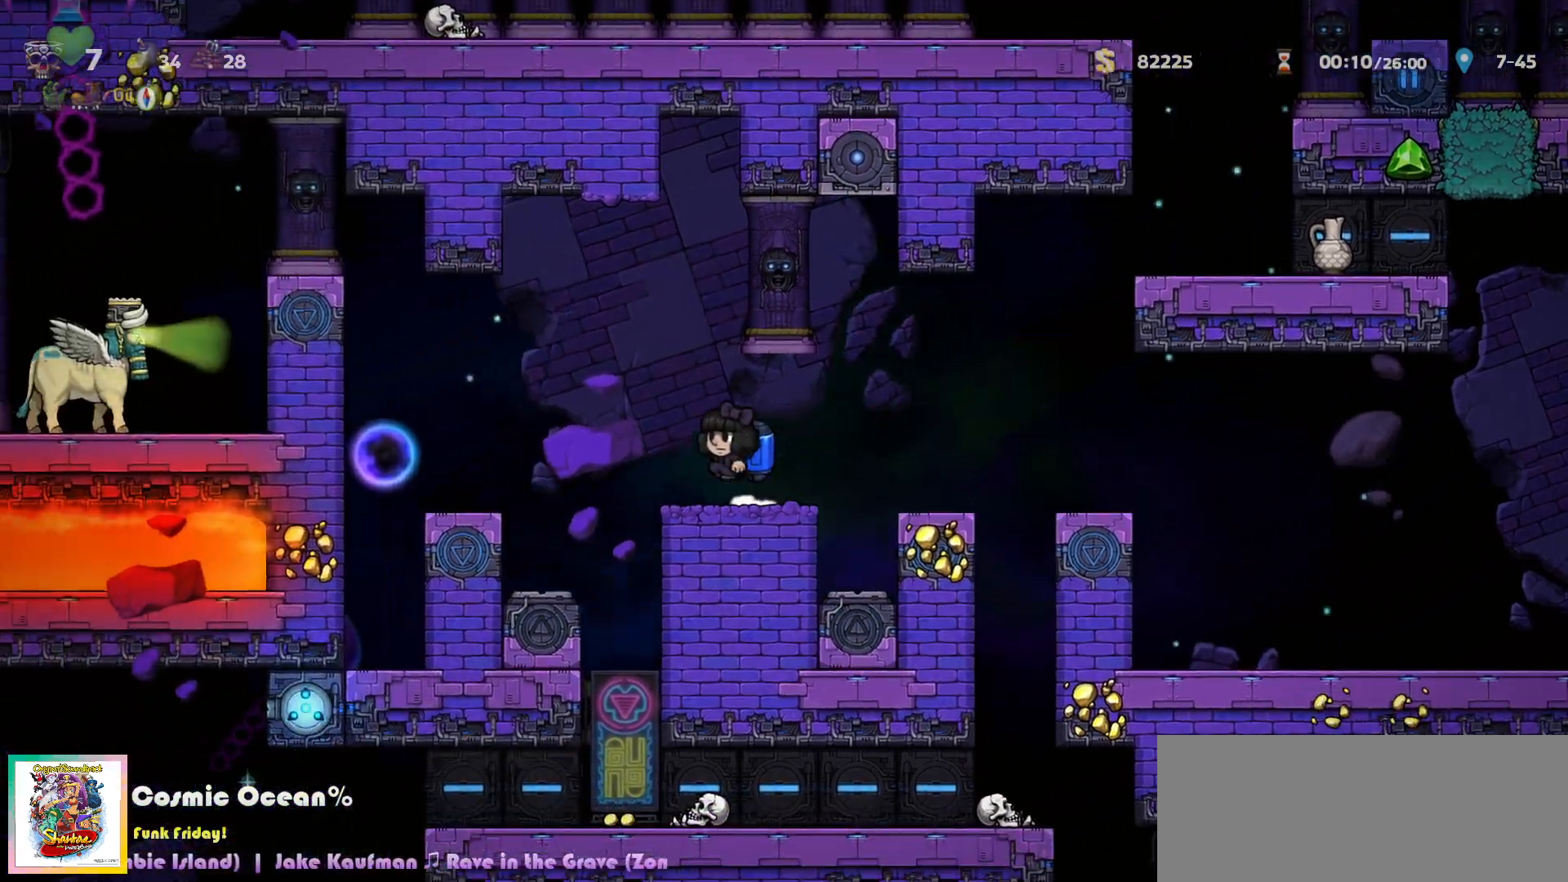
{"keys": ["right"], "events": [[50, "c", "up"], [167, "a", "down"], [233, "a", "up"], [317, "left", "up"], [383, "right", "down"], [400, "c", "down"], [467, "c", "up"]]}
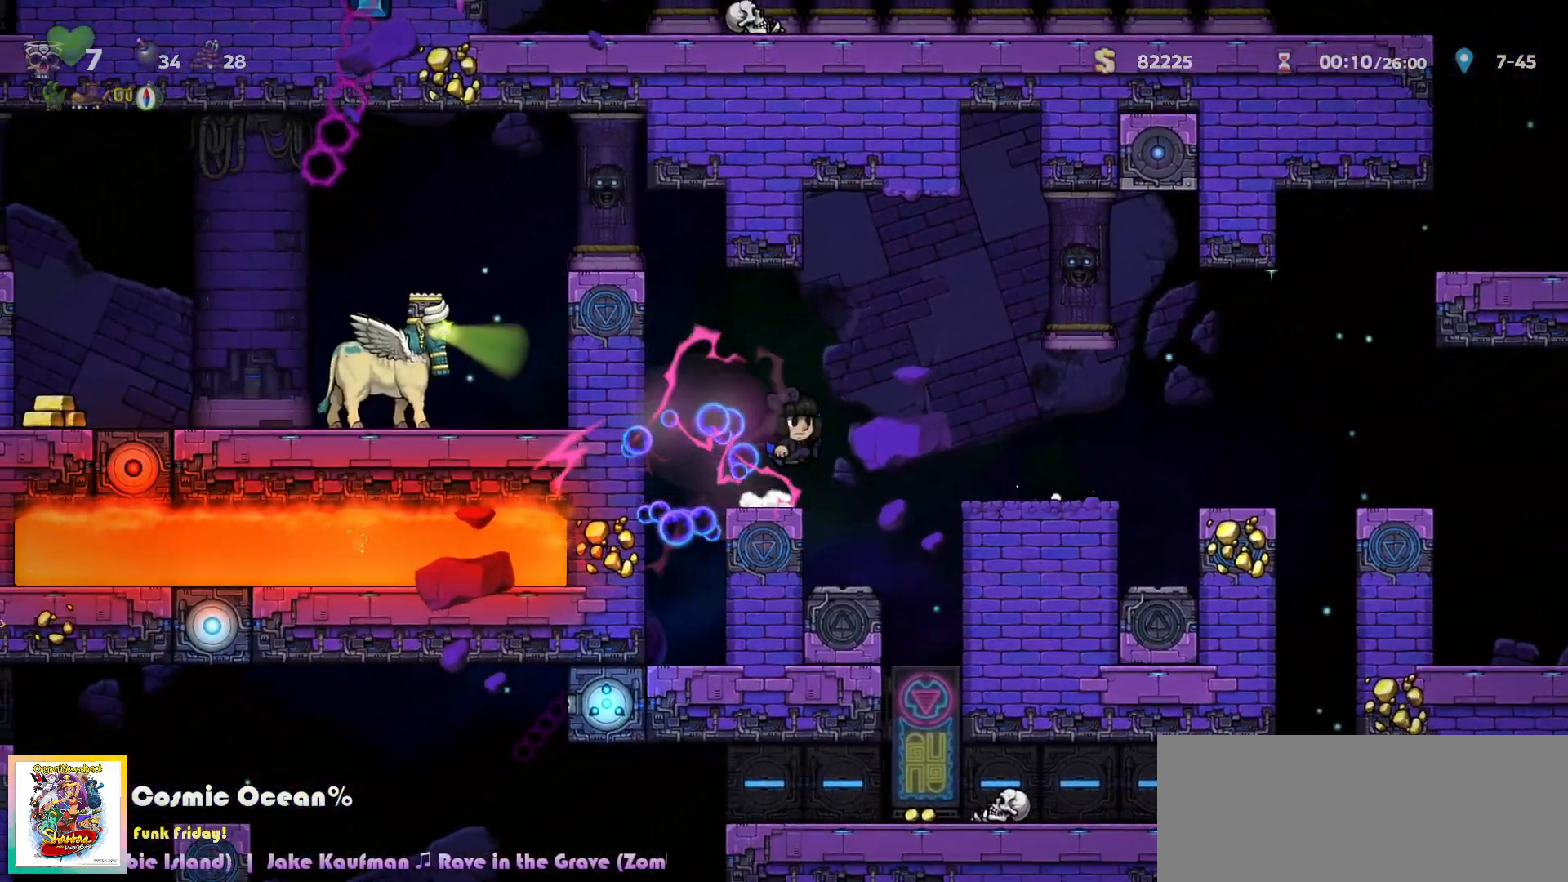
{"keys": ["c", "left"], "events": [[17, "right", "up"], [33, "left", "down"], [67, "c", "down"], [150, "c", "up"], [200, "c", "down"], [383, "left", "up"], [500, "left", "down"]]}
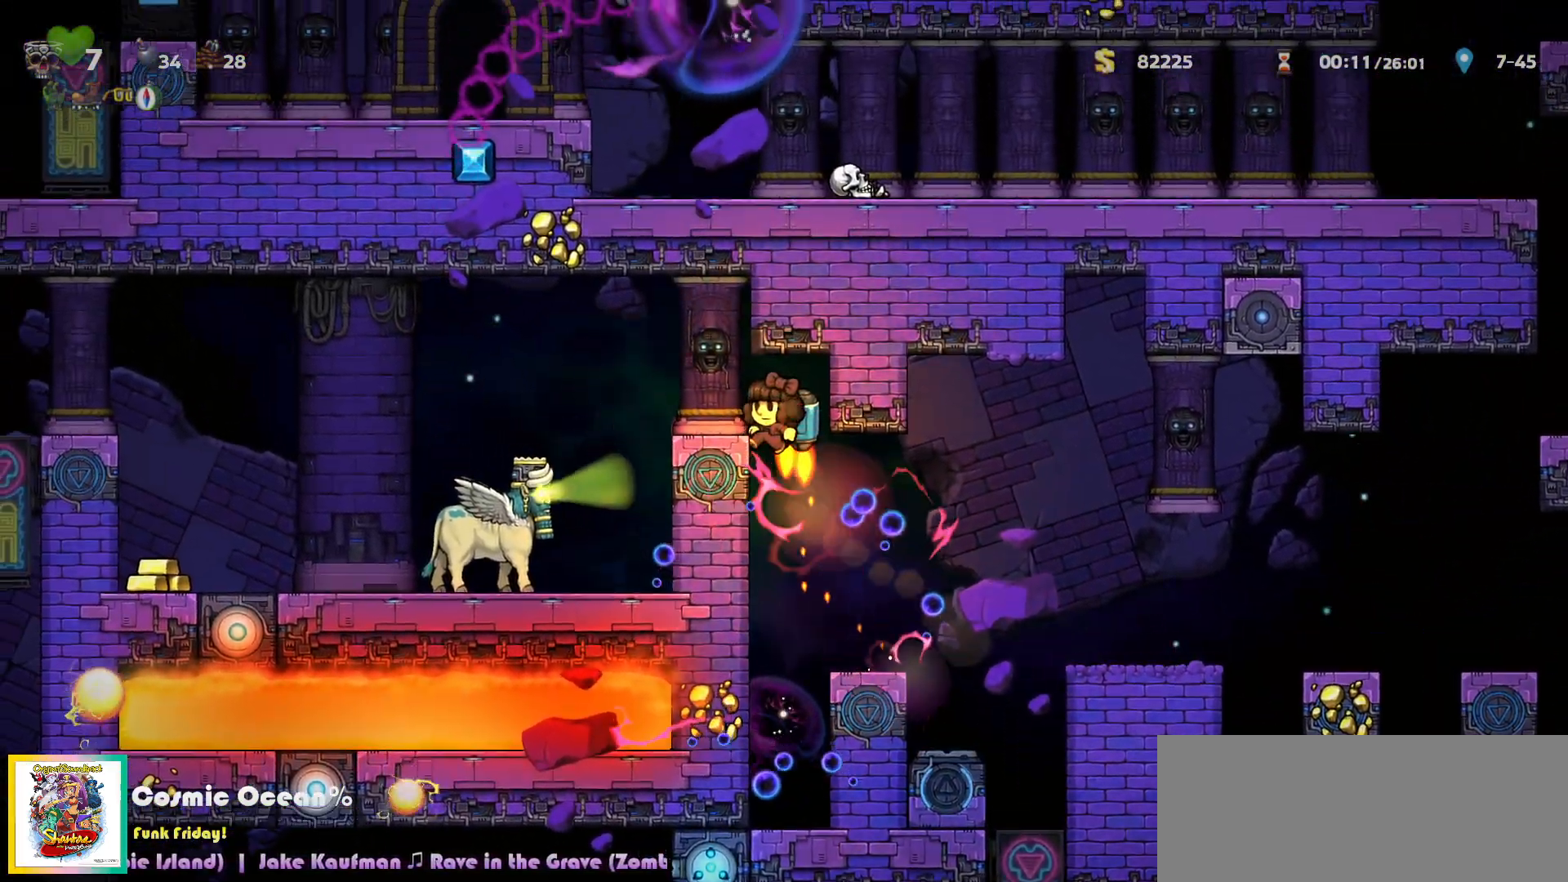
{"keys": ["left"], "events": [[33, "c", "up"], [283, "c", "down"], [300, "c", "up"]]}
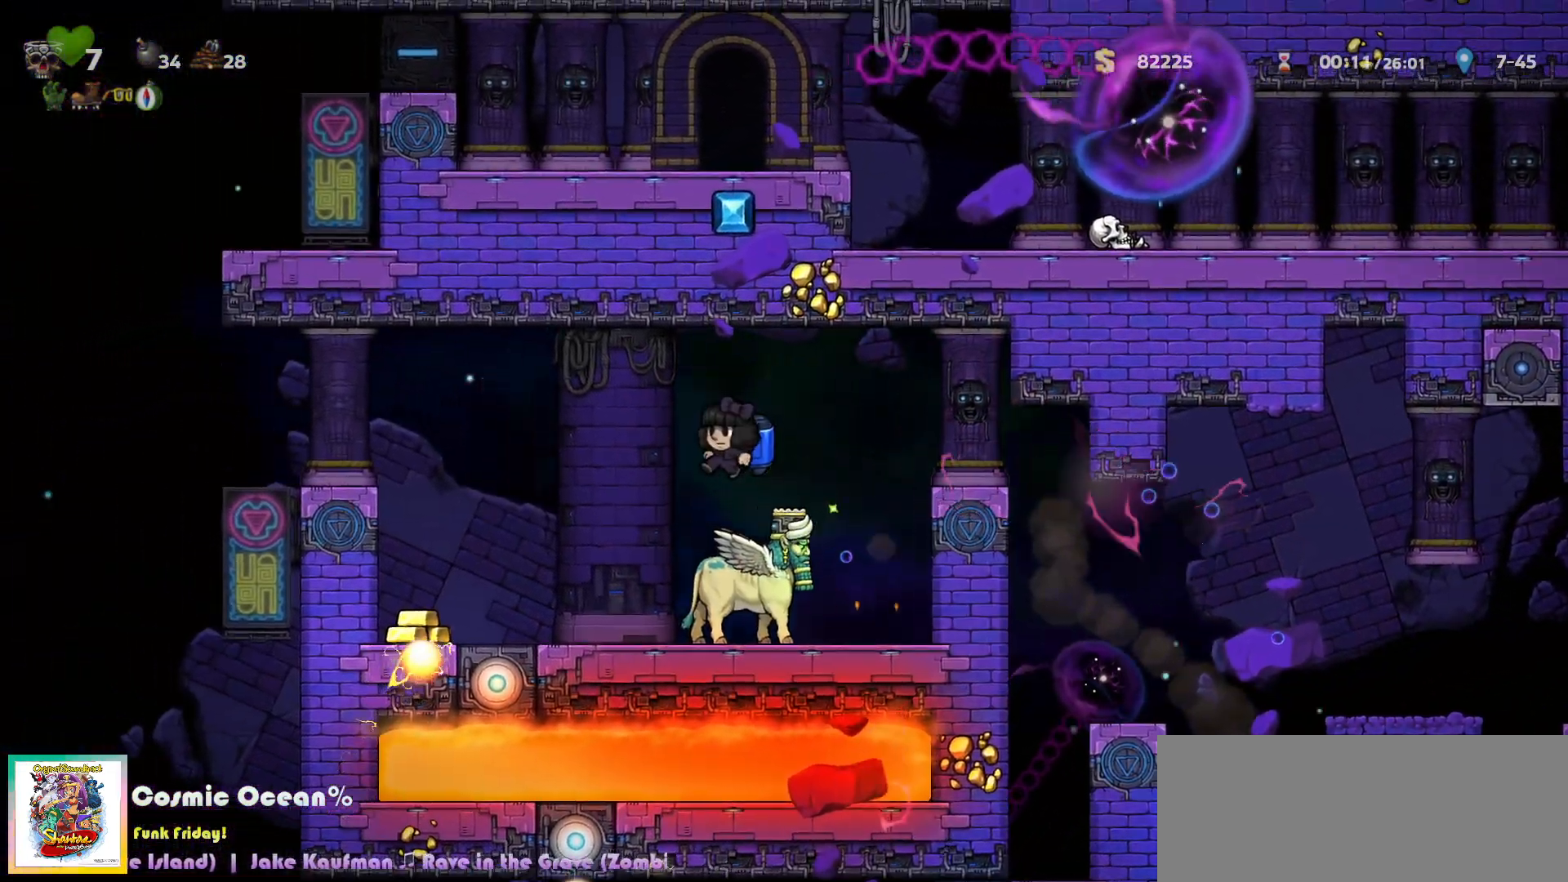
{"keys": ["left"], "events": [[83, "c", "down"], [133, "c", "up"]]}
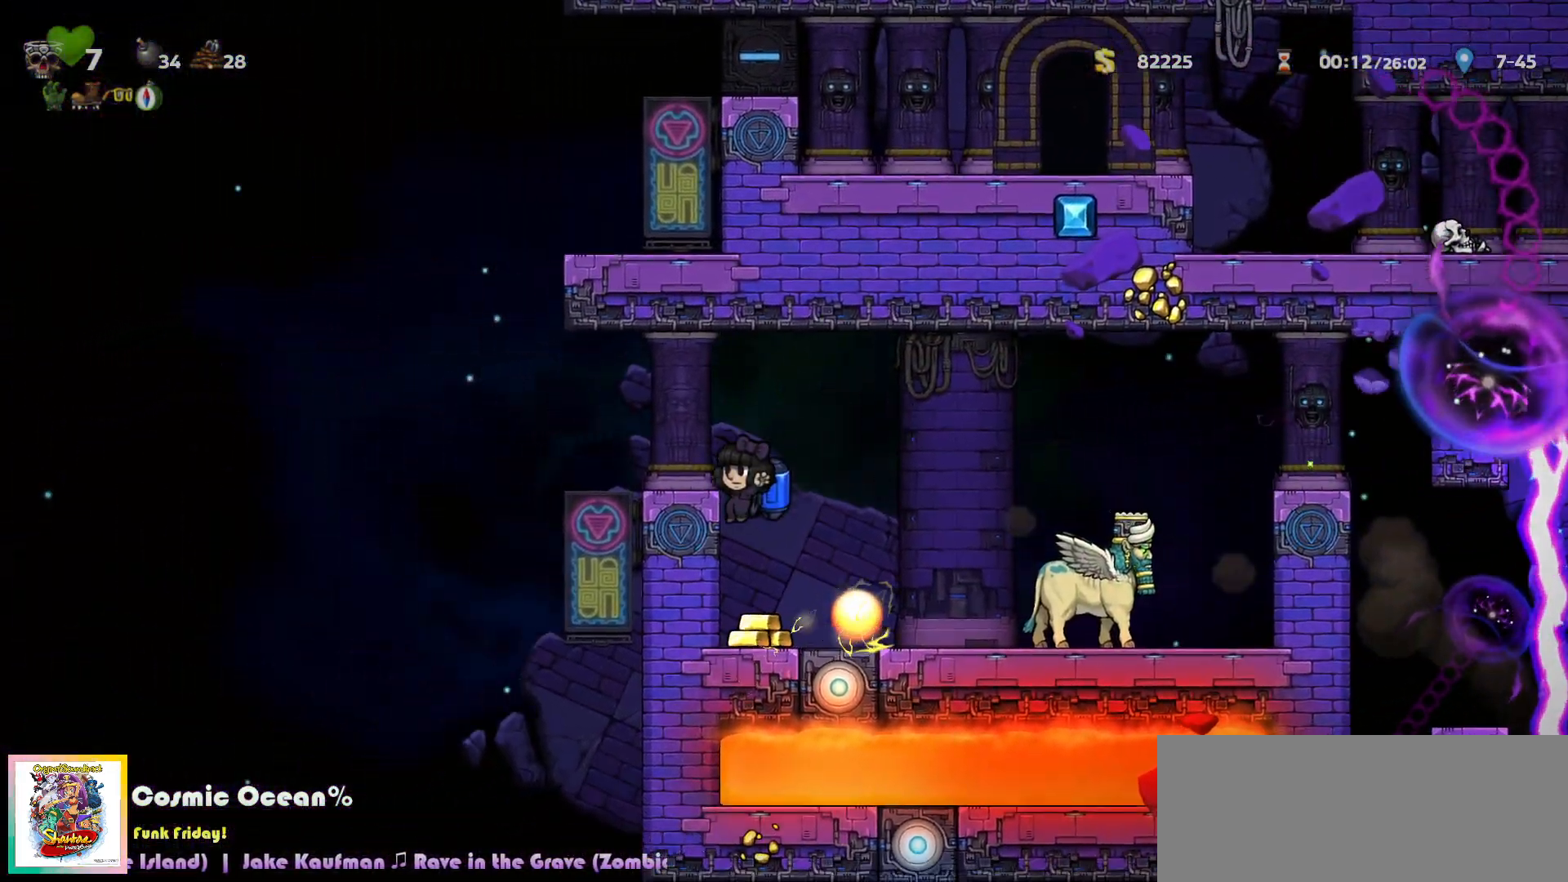
{"keys": ["left"]}
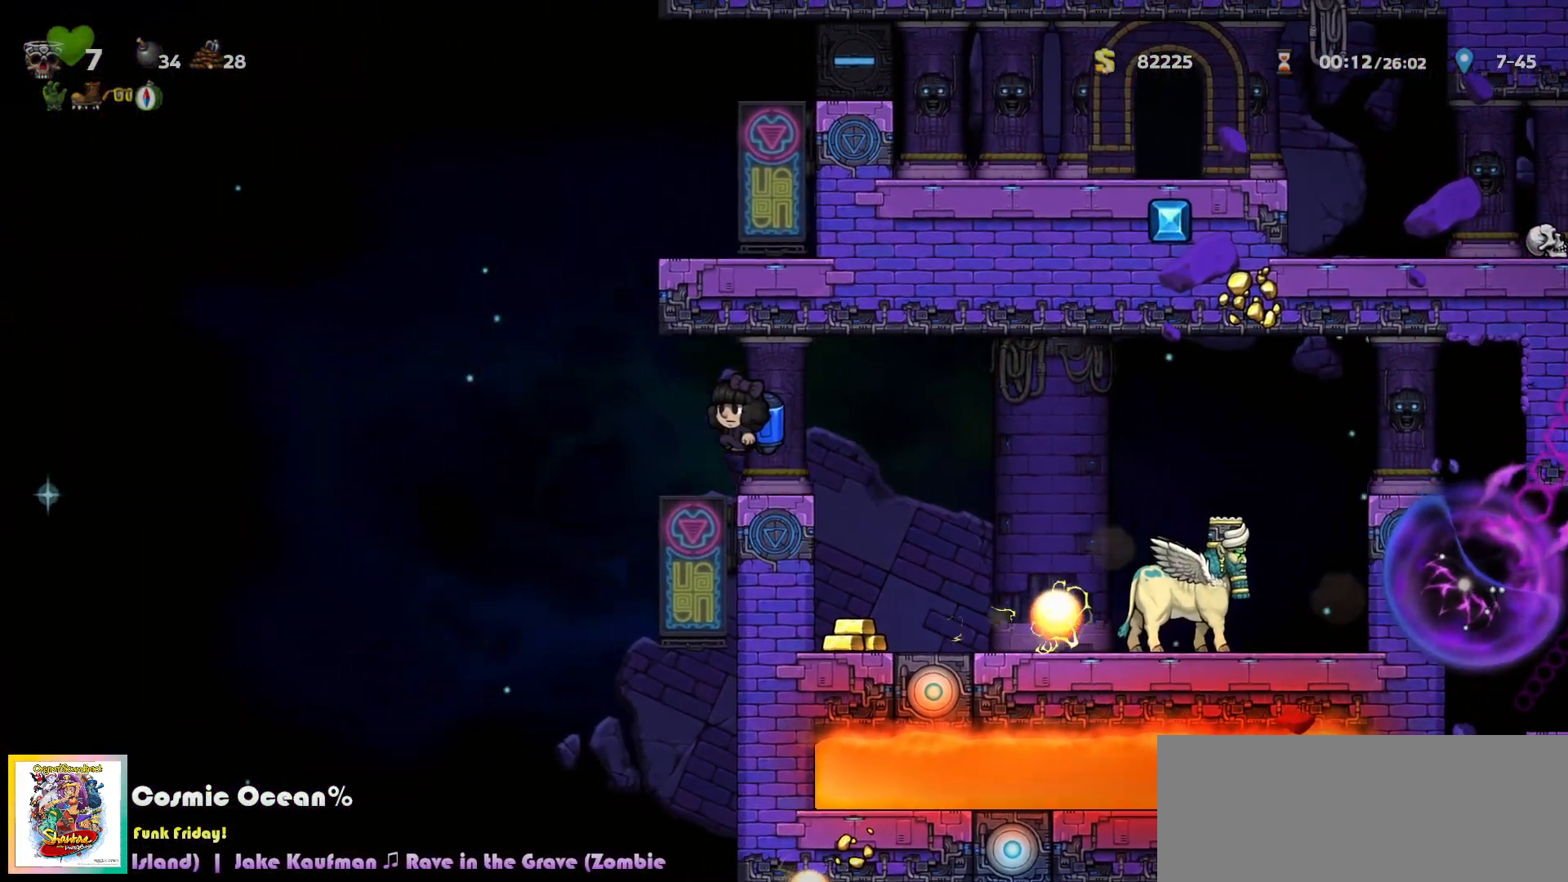
{"keys": ["c"], "events": [[100, "c", "down"], [200, "right", "down"], [217, "left", "up"], [350, "right", "up"], [417, "d", "down"], [450, "d", "up"]]}
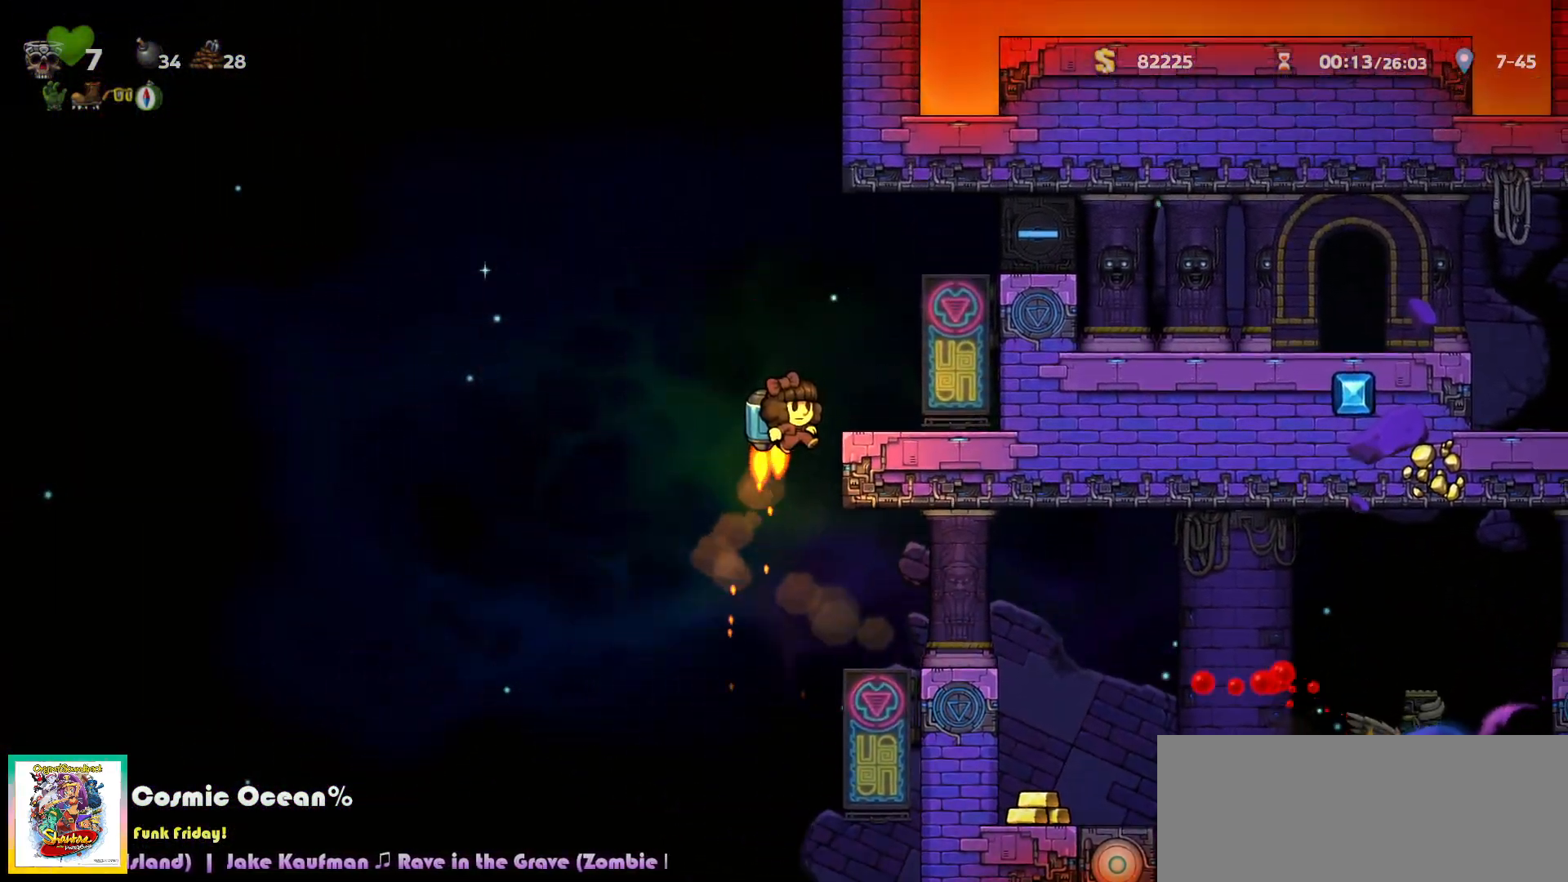
{"keys": ["a", "right"], "events": [[17, "right", "down"], [450, "c", "up"], [467, "a", "down"]]}
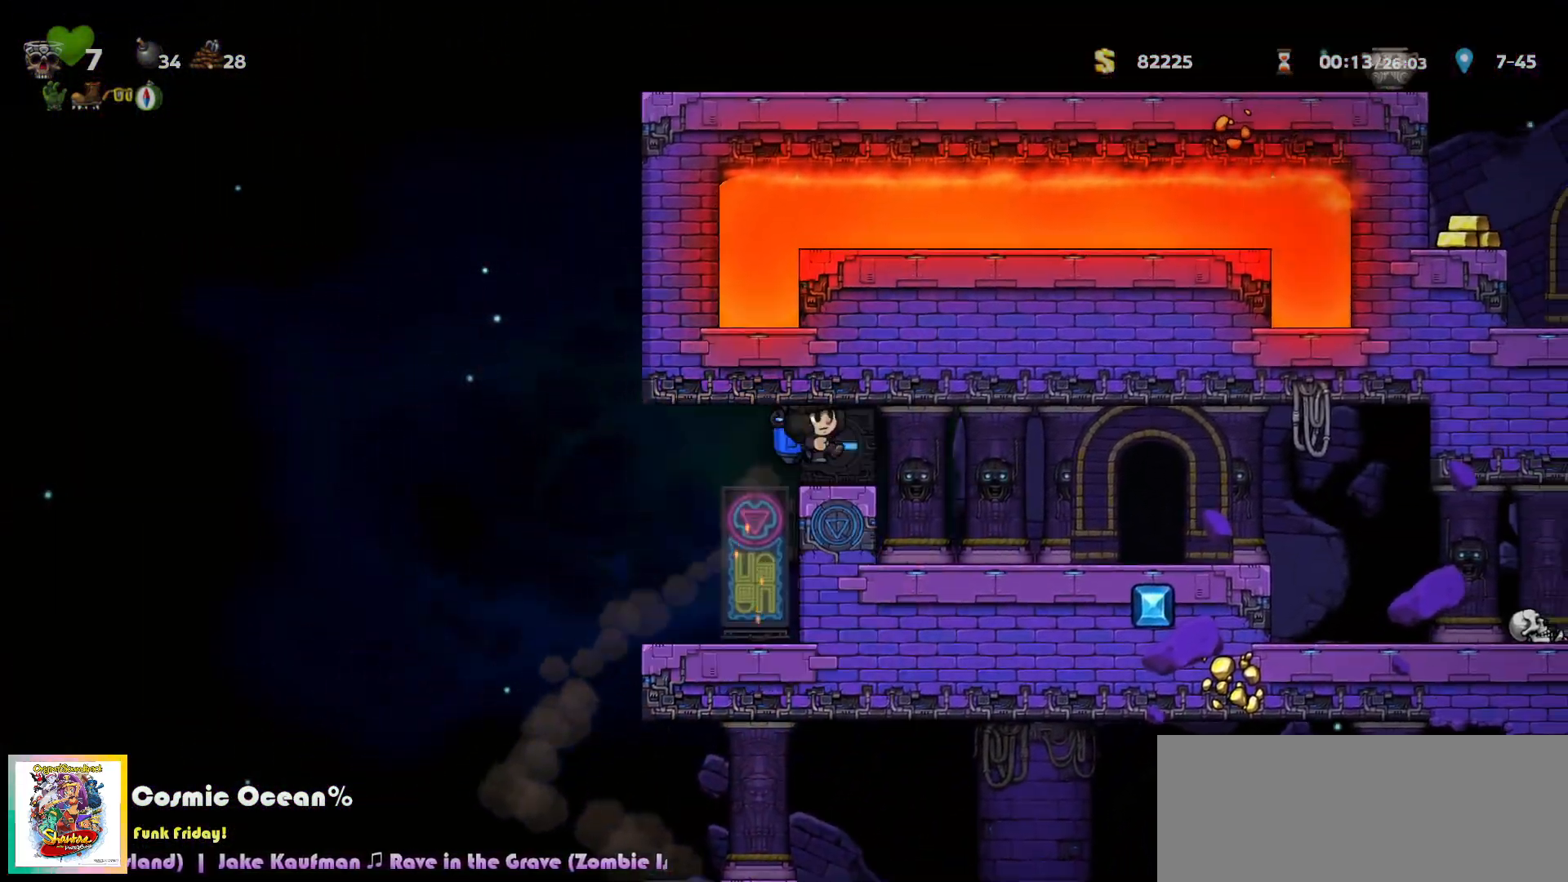
{"keys": [], "events": [[33, "a", "up"], [417, "right", "up"], [450, "space", "down"], [500, "space", "up"]]}
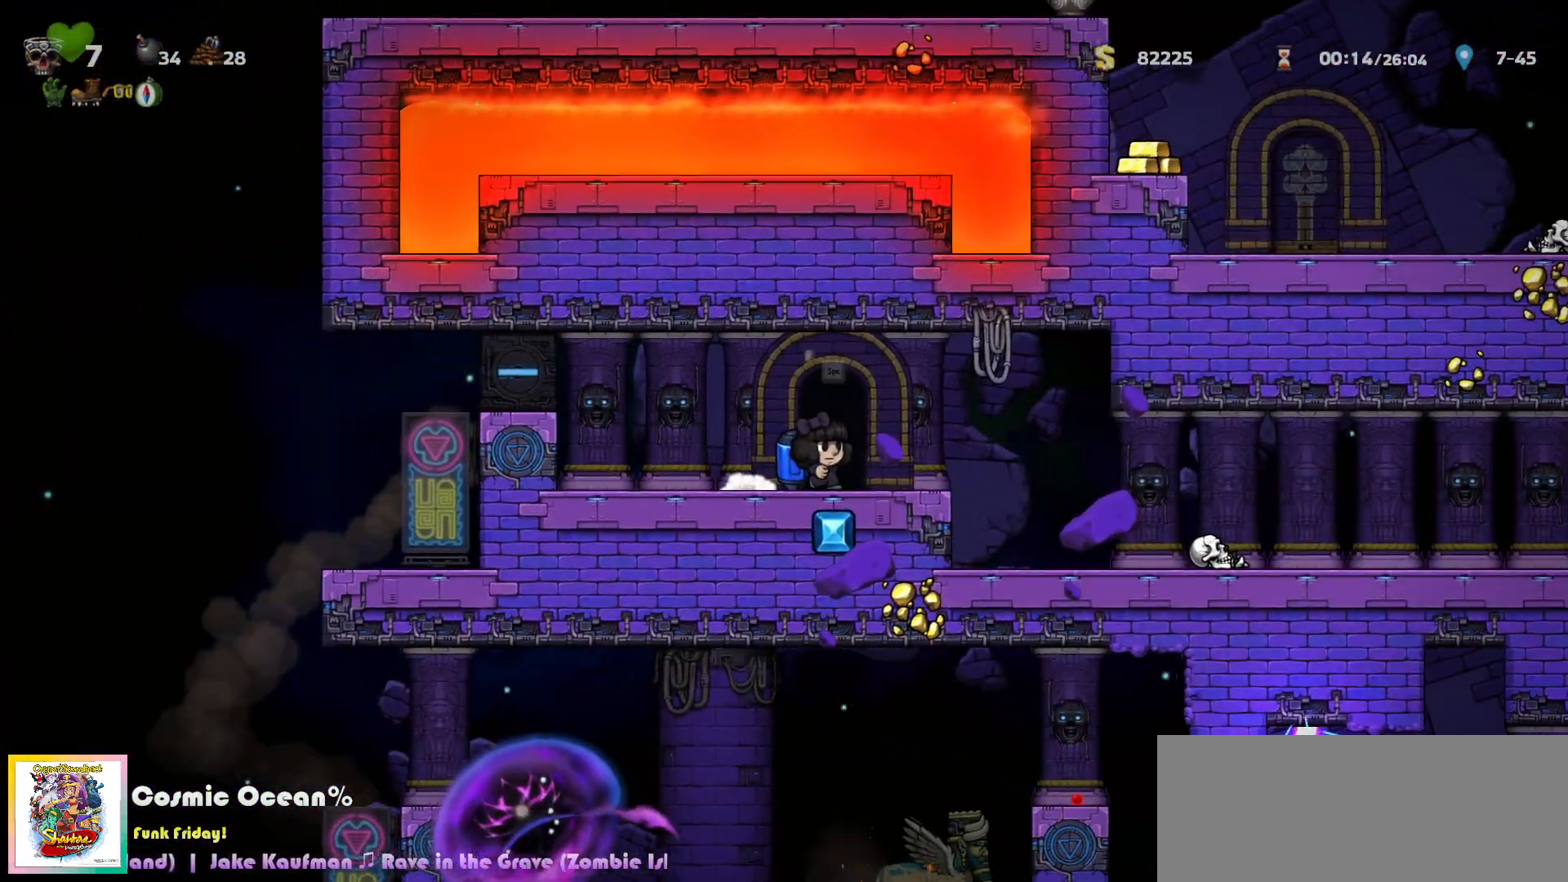
{"keys": ["left", "right", "up"], "events": [[100, "space", "down"], [133, "space", "up"], [217, "space", "down"], [267, "space", "up"], [300, "right", "down"], [317, "left", "down"], [317, "up", "down"], [367, "right", "up"], [383, "up", "up"], [400, "left", "up"], [500, "left", "down"], [500, "right", "down"], [500, "up", "down"]]}
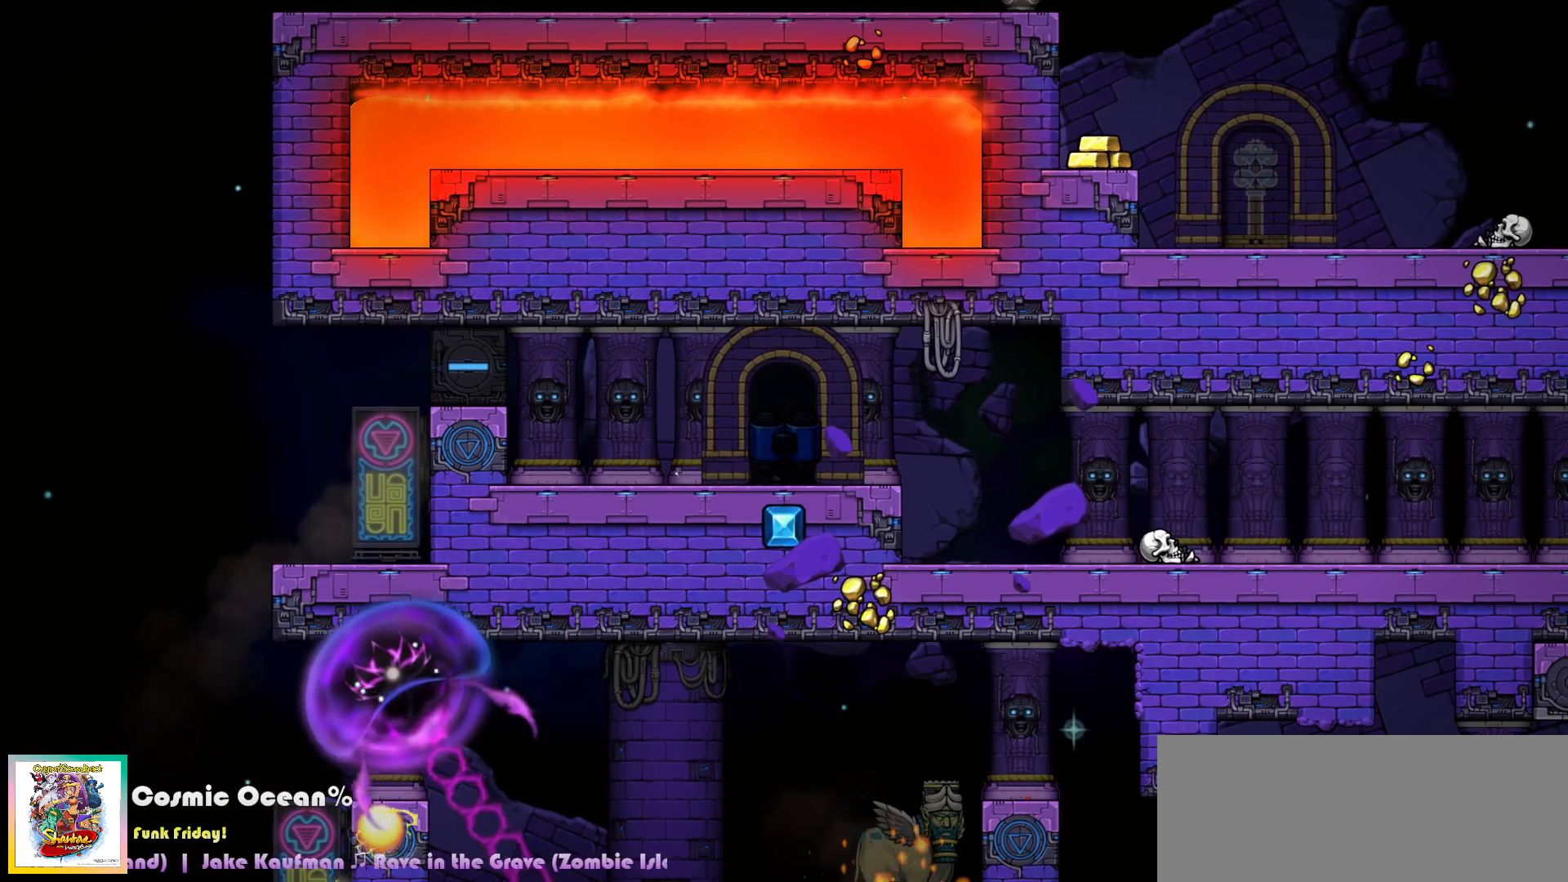
{"keys": ["c"], "events": [[50, "c", "down"], [50, "left", "up"], [50, "right", "up"], [50, "up", "up"], [250, "right", "down"], [267, "up", "down"], [283, "left", "down"], [300, "left", "up"], [317, "right", "up"], [317, "up", "up"]]}
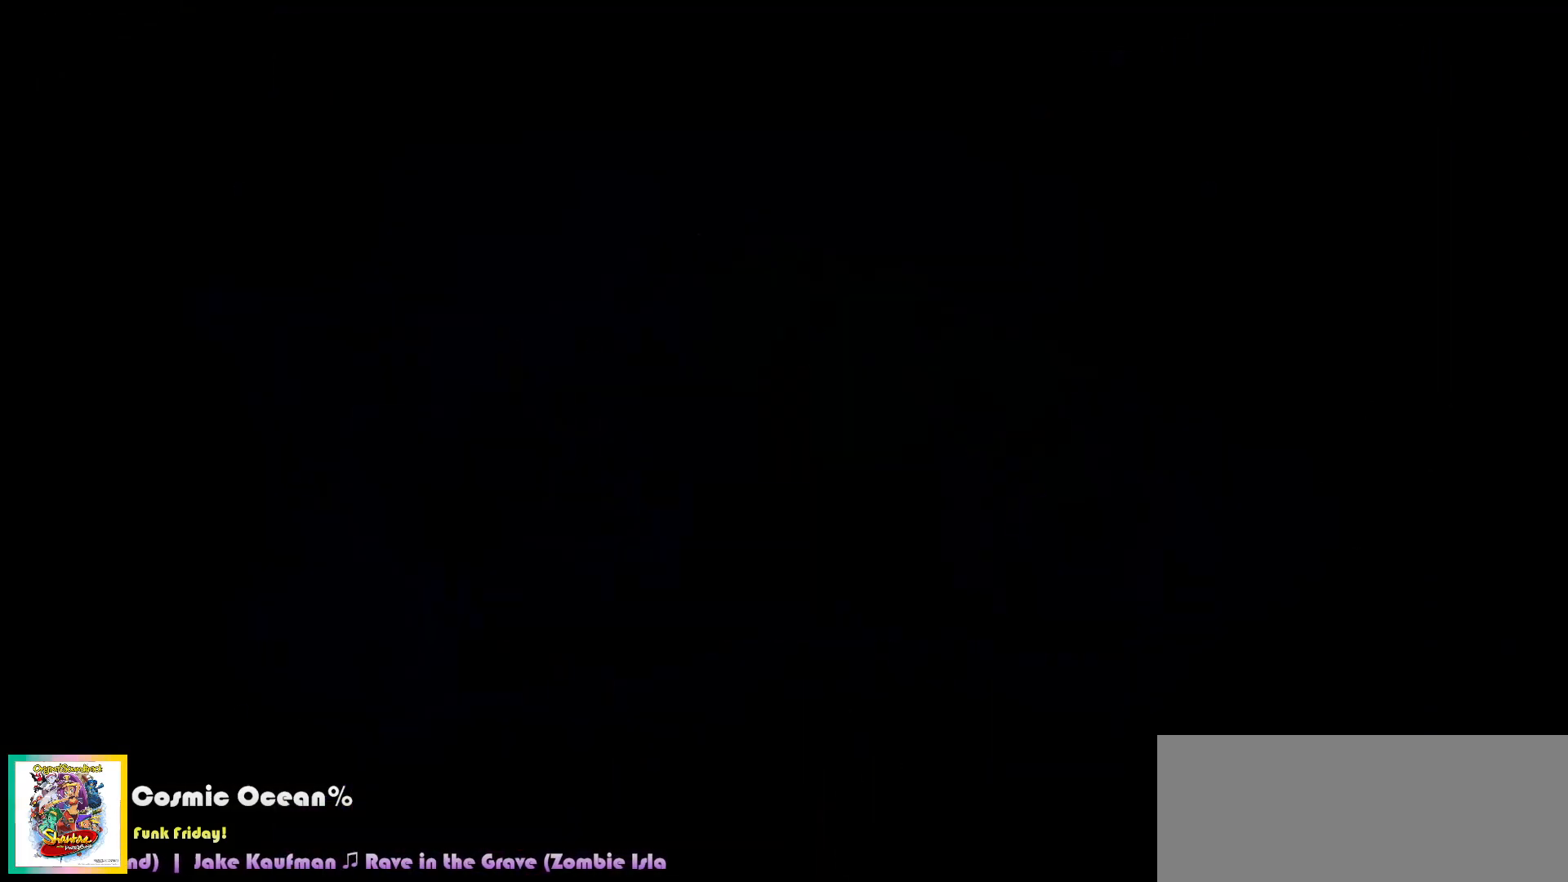
{"keys": ["c"], "events": []}
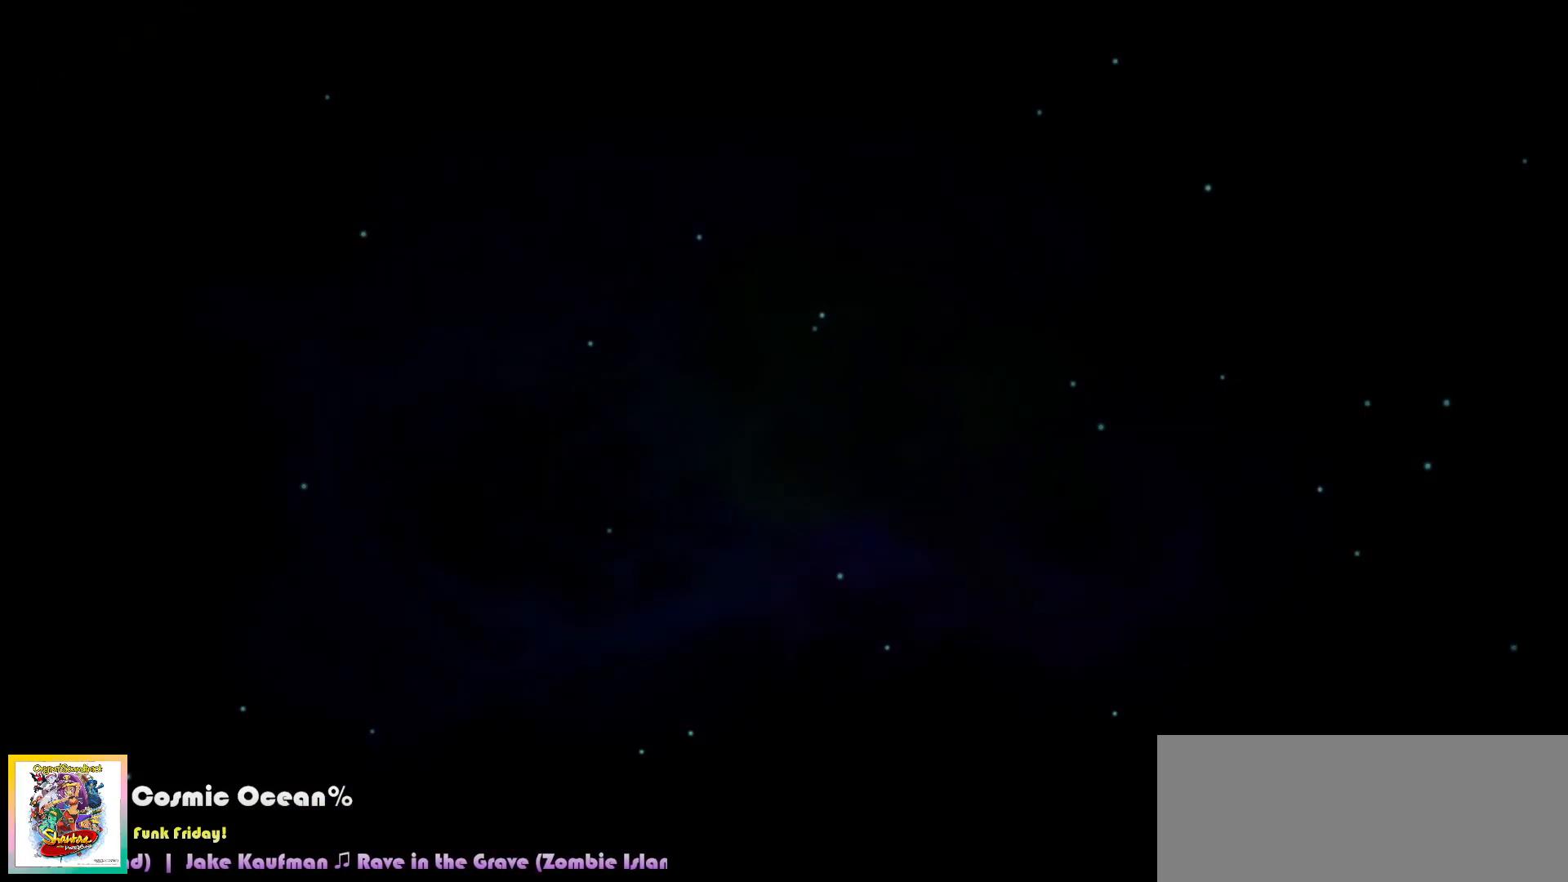
{"keys": ["c"], "events": [[83, "right", "down"], [100, "up", "down"], [167, "right", "up"], [167, "up", "up"]]}
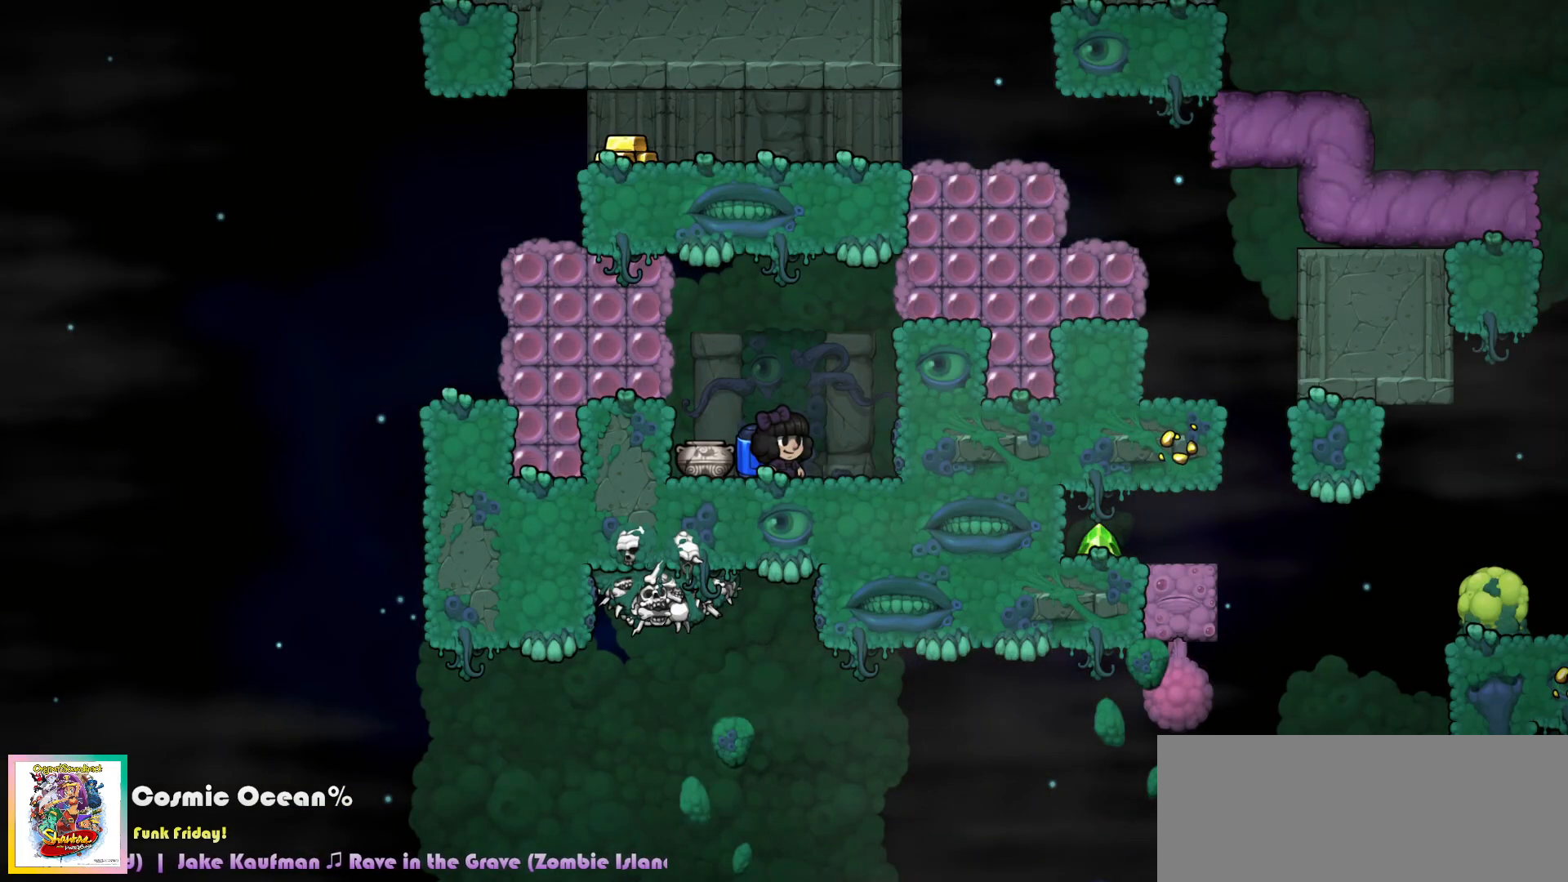
{"keys": ["c"], "events": [[17, "c", "up"], [267, "c", "down"], [333, "c", "up"], [417, "c", "down"]]}
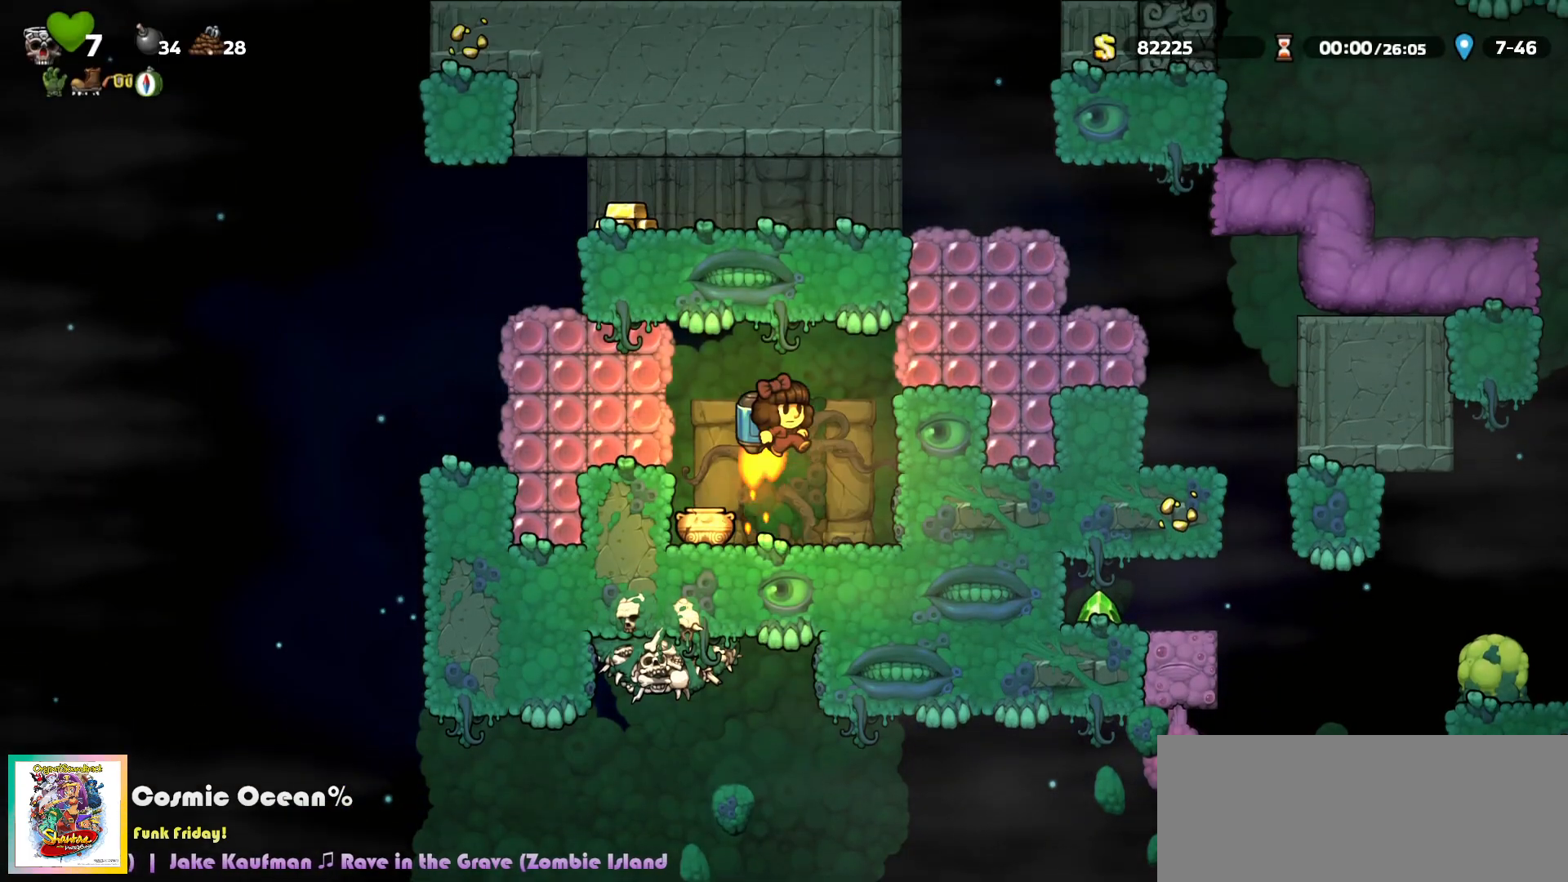
{"keys": ["a", "right"], "events": [[67, "a", "down"], [67, "right", "down"], [217, "c", "up"], [233, "a", "up"], [433, "a", "down"]]}
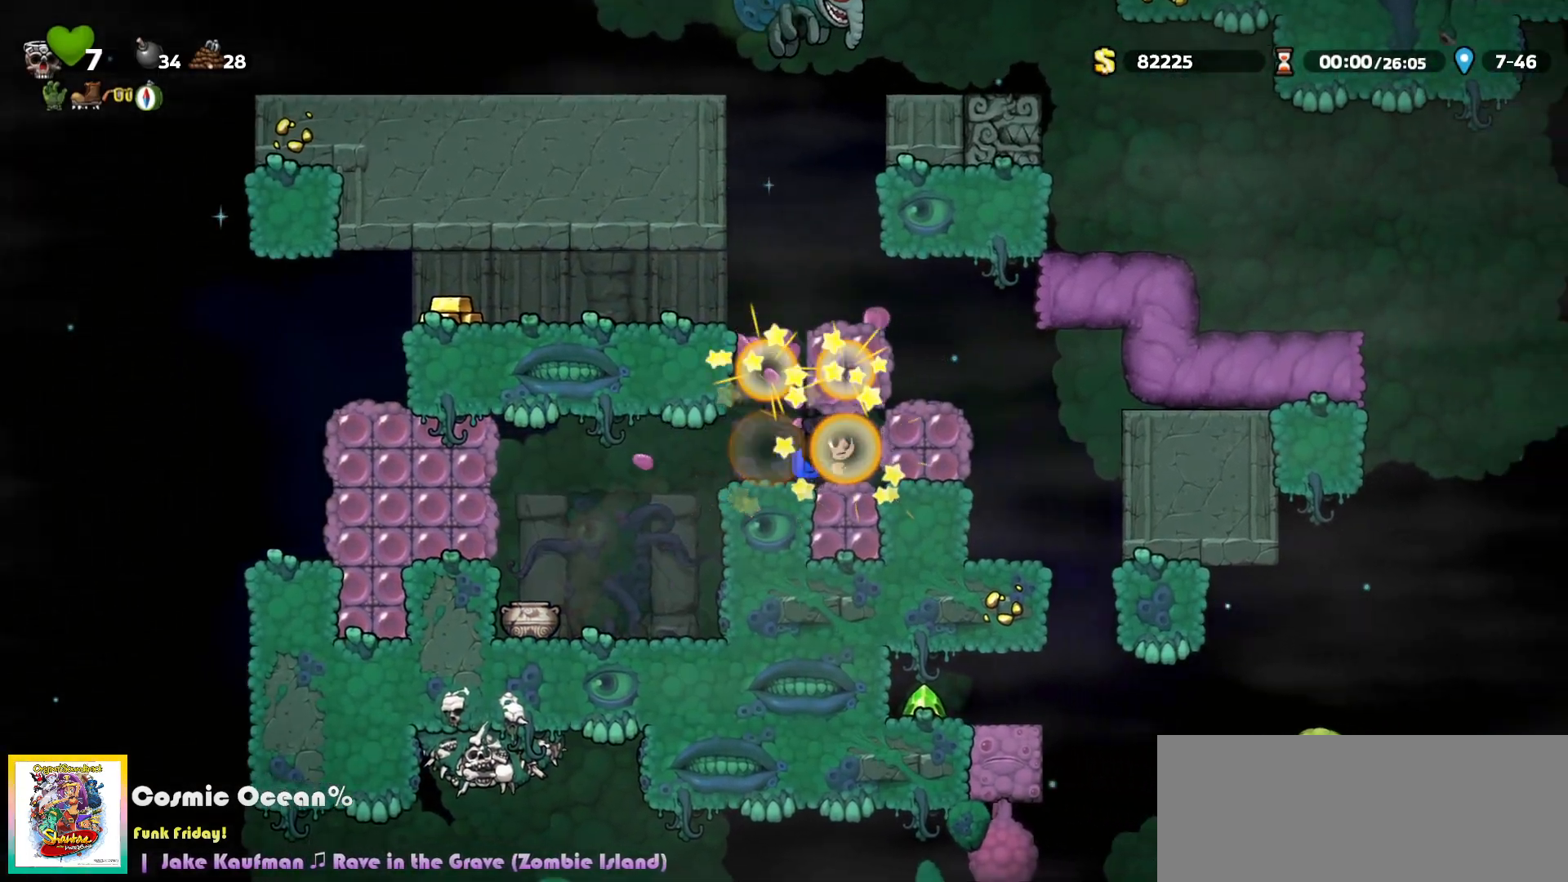
{"keys": [], "events": [[33, "a", "up"], [183, "a", "down"], [300, "a", "up"], [500, "right", "up"]]}
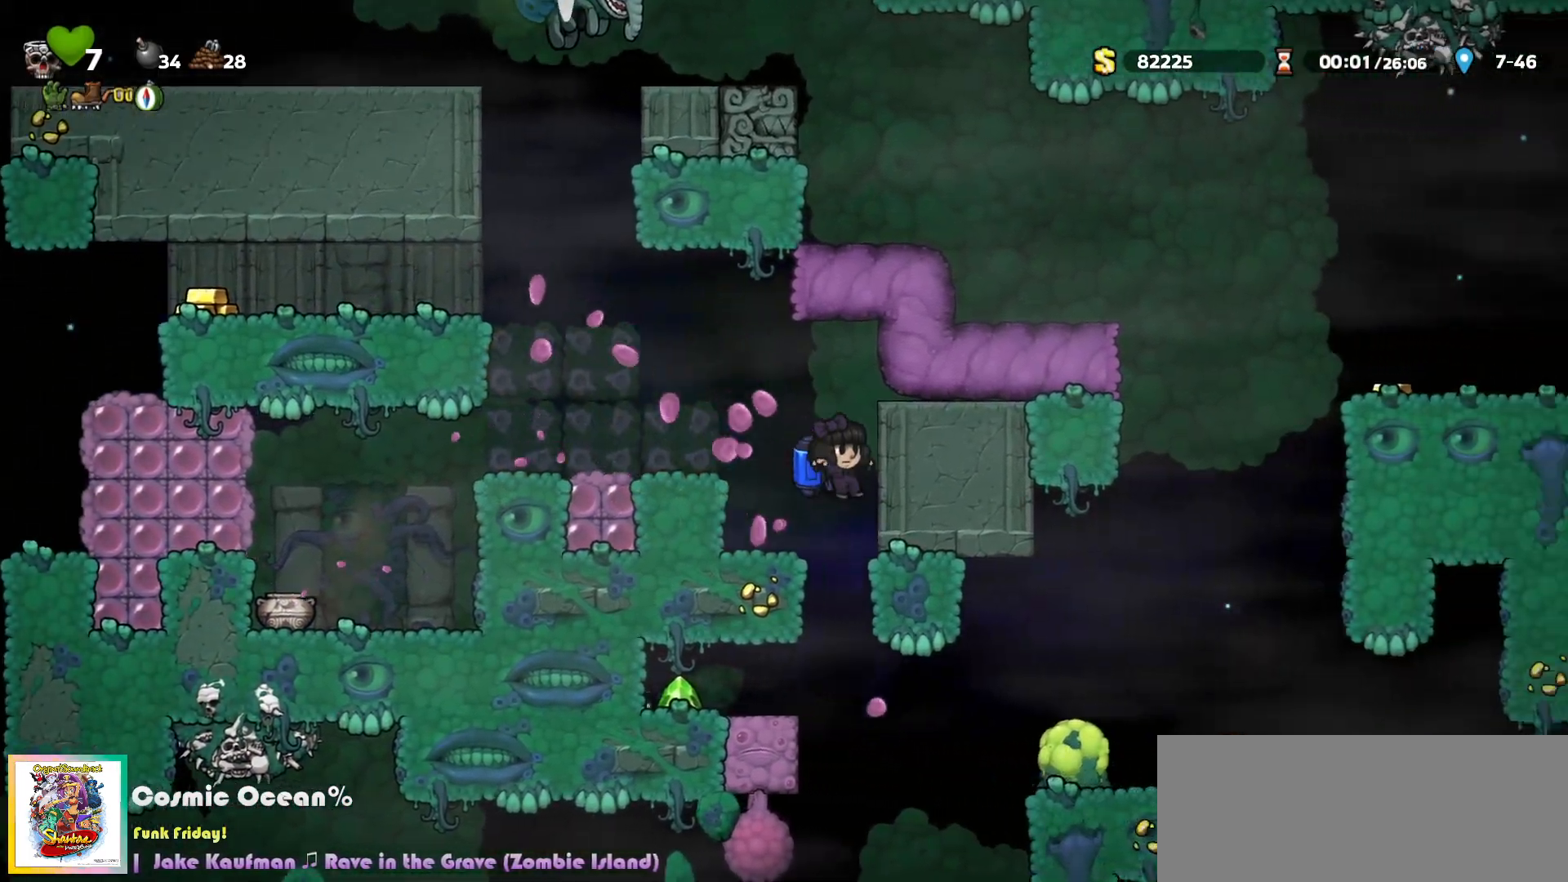
{"keys": [], "events": [[383, "c", "down"], [450, "c", "up"]]}
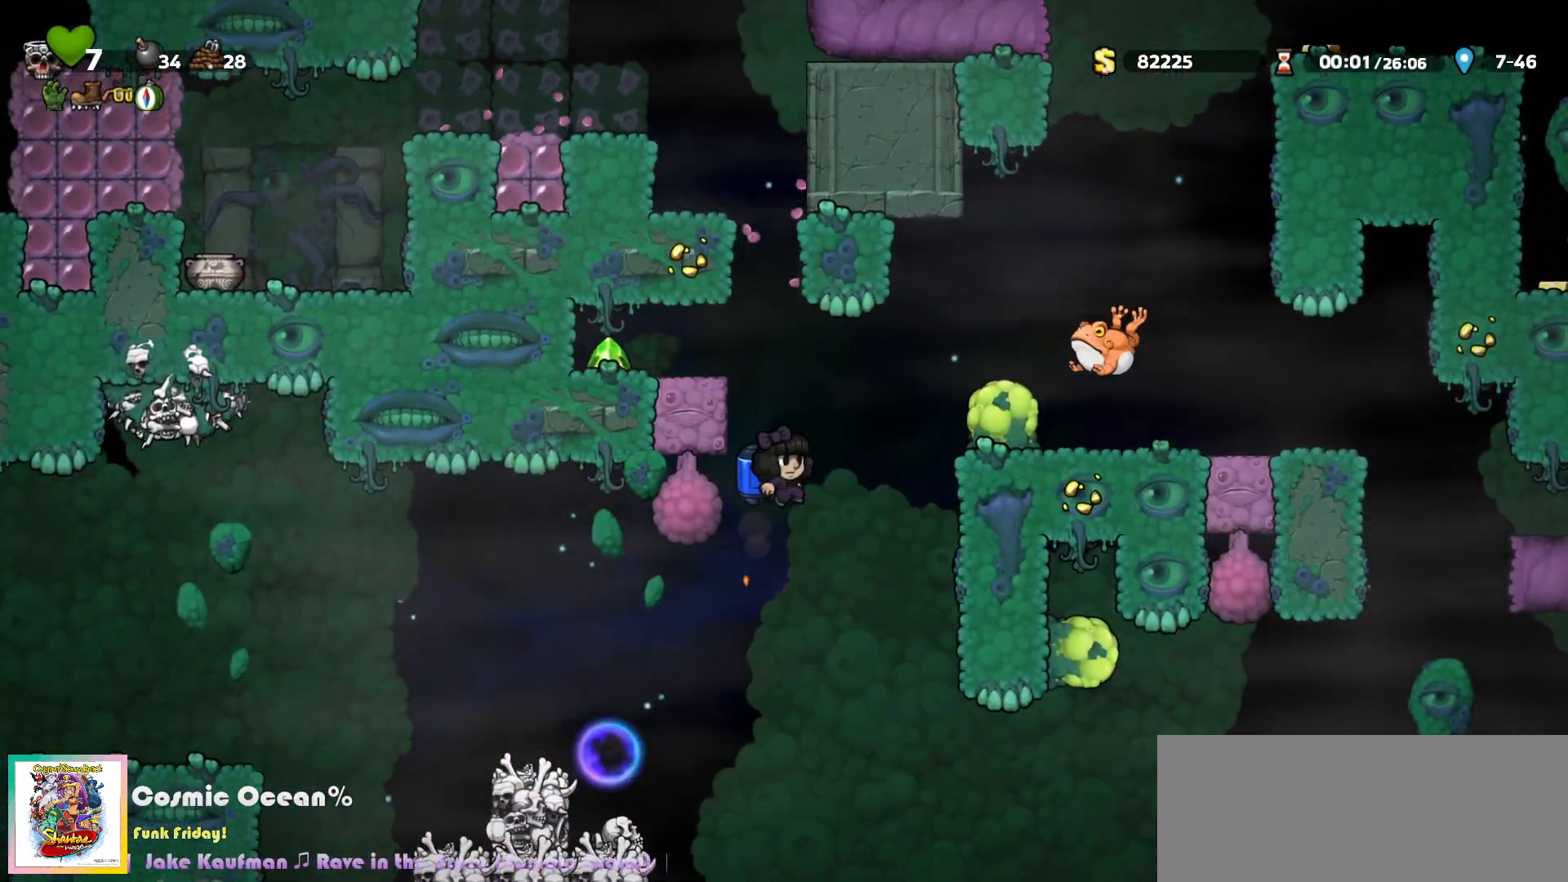
{"keys": [], "events": []}
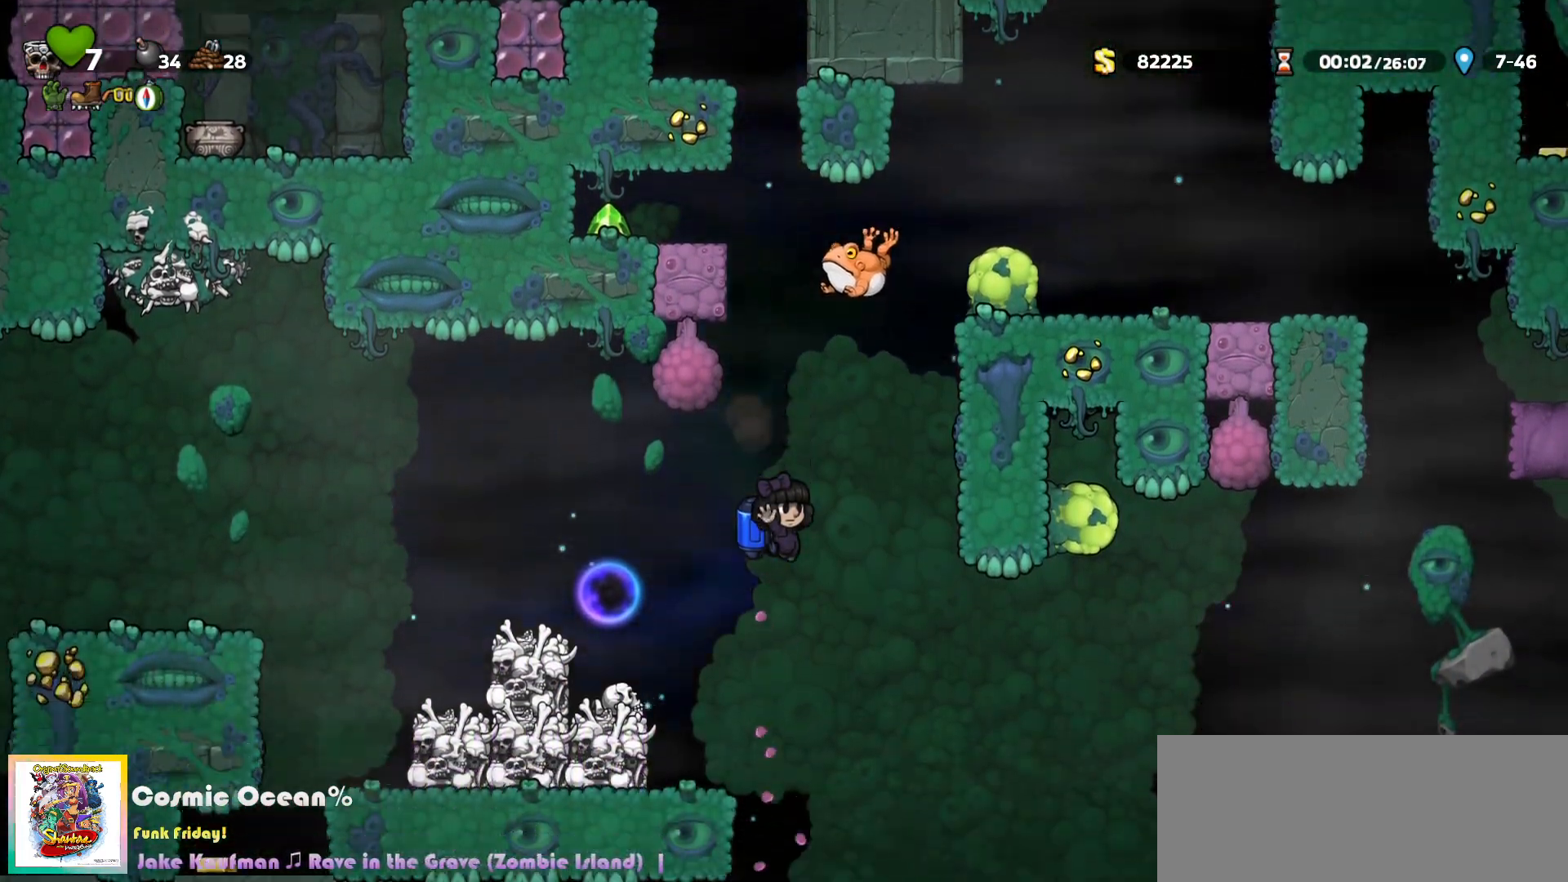
{"keys": [], "events": [[17, "c", "down"], [83, "c", "up"], [267, "right", "down"], [433, "right", "up"]]}